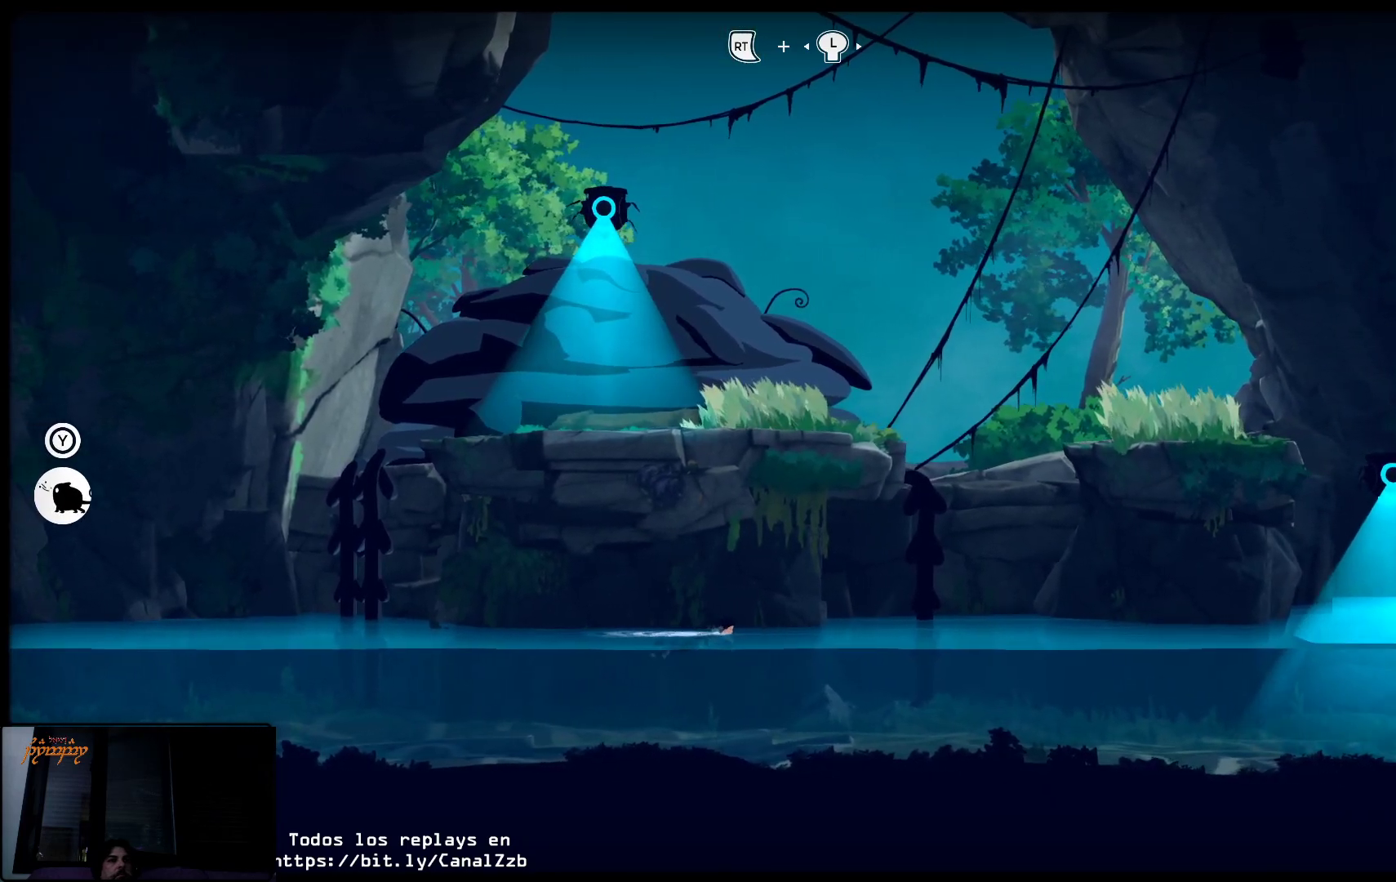
Gameplay with a controller (Xbox layout); each line is a JSON object with the inputs held at the frame after it. "events" lists button and stick changes between this image and that frame as [ms after this image, input, new state], when the widget could be followed in between.
{"buttons": ["R2"], "left_stick": "left", "right_stick": "center", "events": [[117, "left_stick", "left"]]}
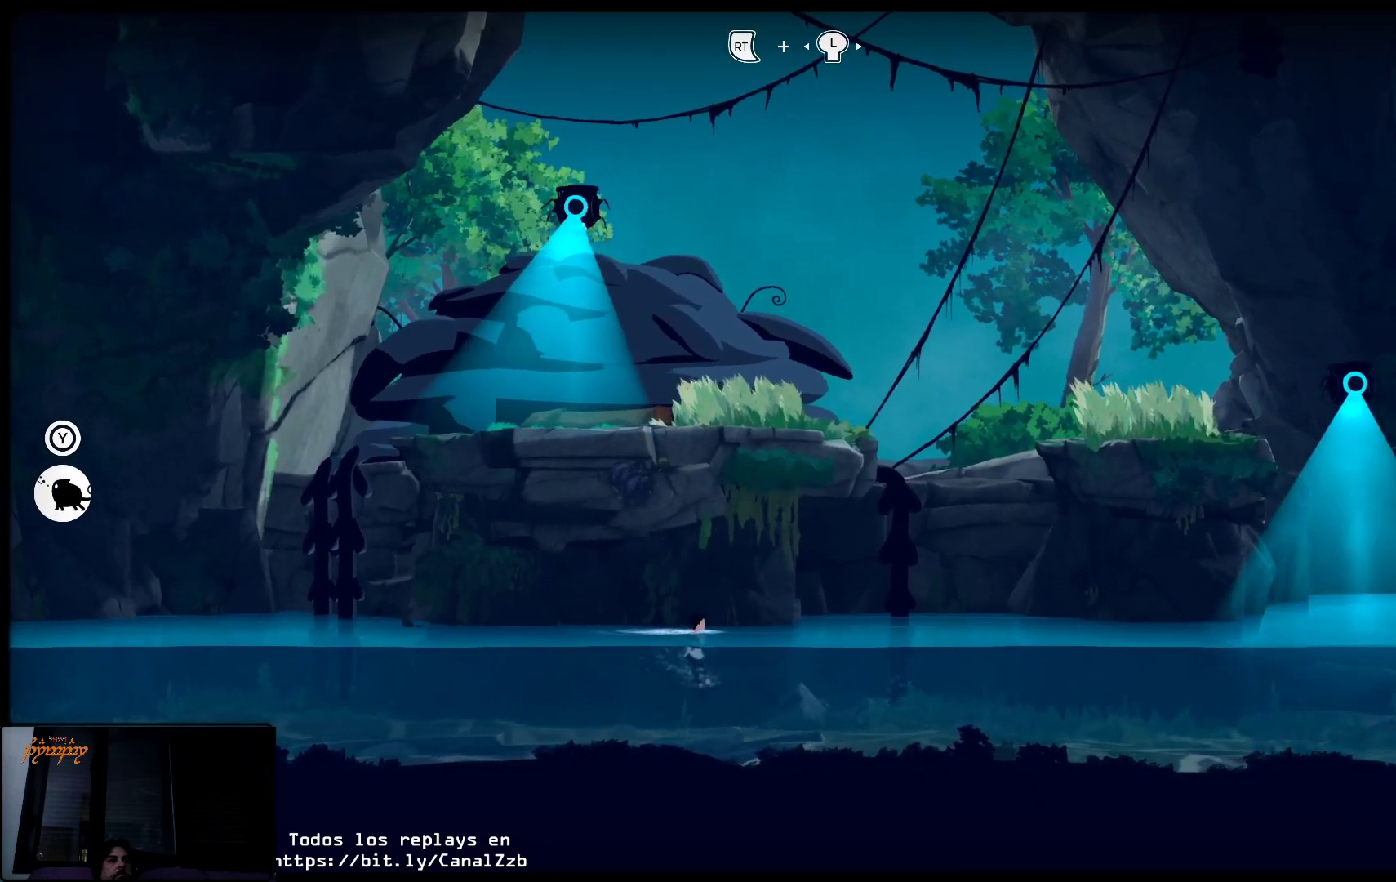
{"buttons": ["R2"], "left_stick": "up-right", "right_stick": "center", "events": [[200, "left_stick", "up-right"]]}
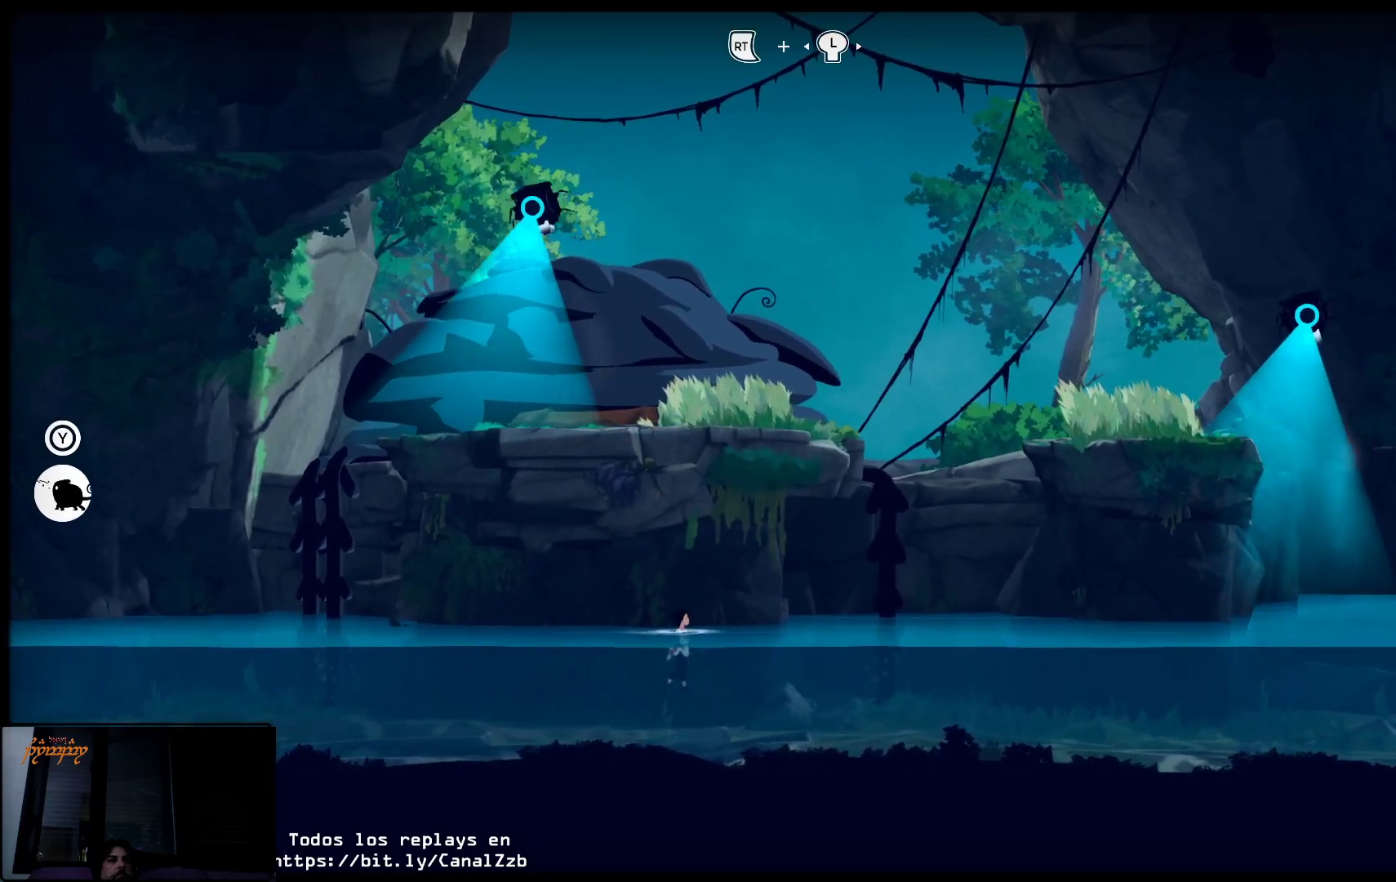
{"buttons": ["R2"], "left_stick": "up-right", "right_stick": "center", "events": []}
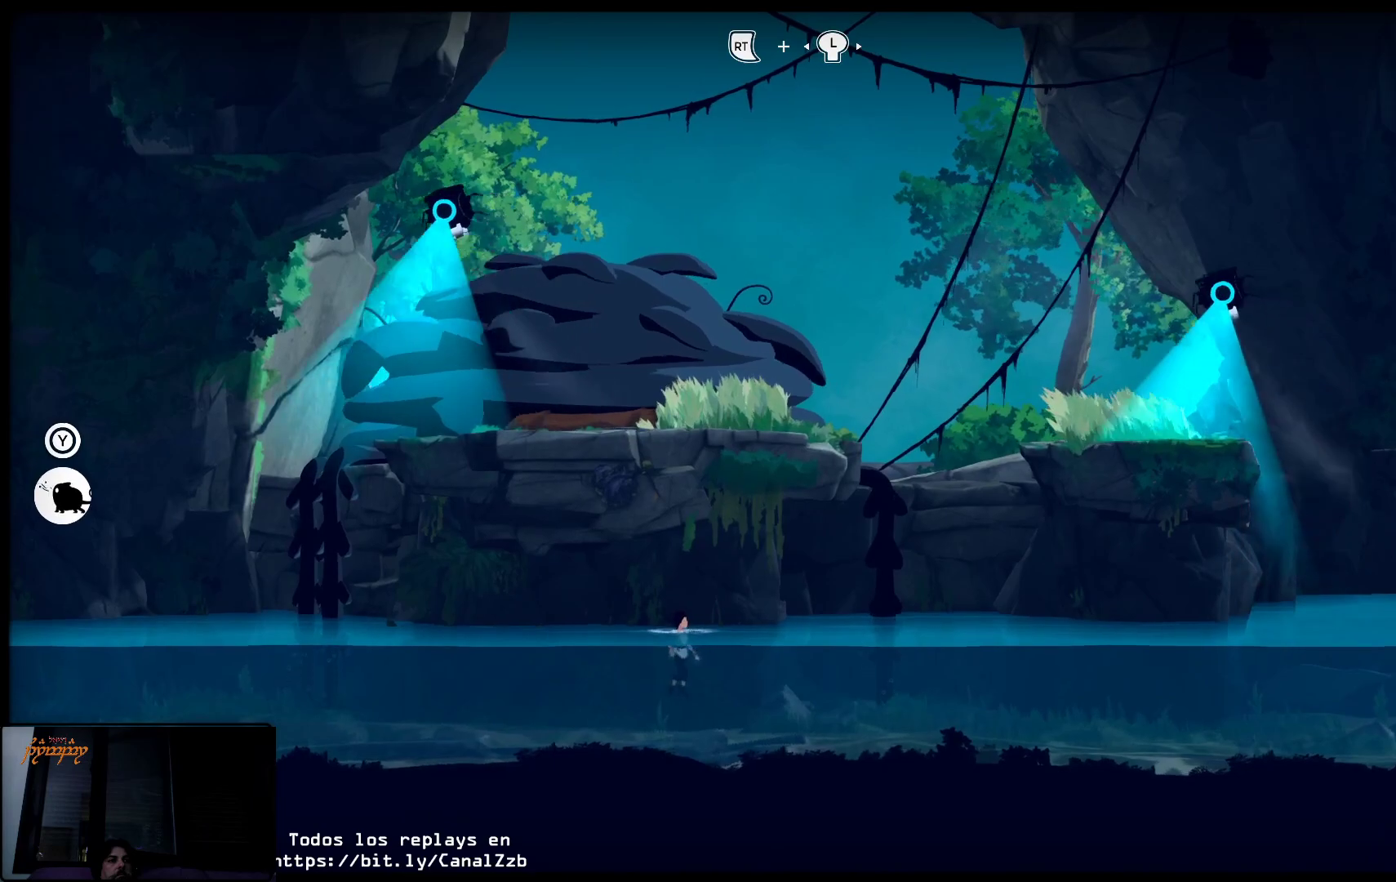
{"buttons": [], "left_stick": "up-right", "right_stick": "center", "events": [[383, "R2", "up"]]}
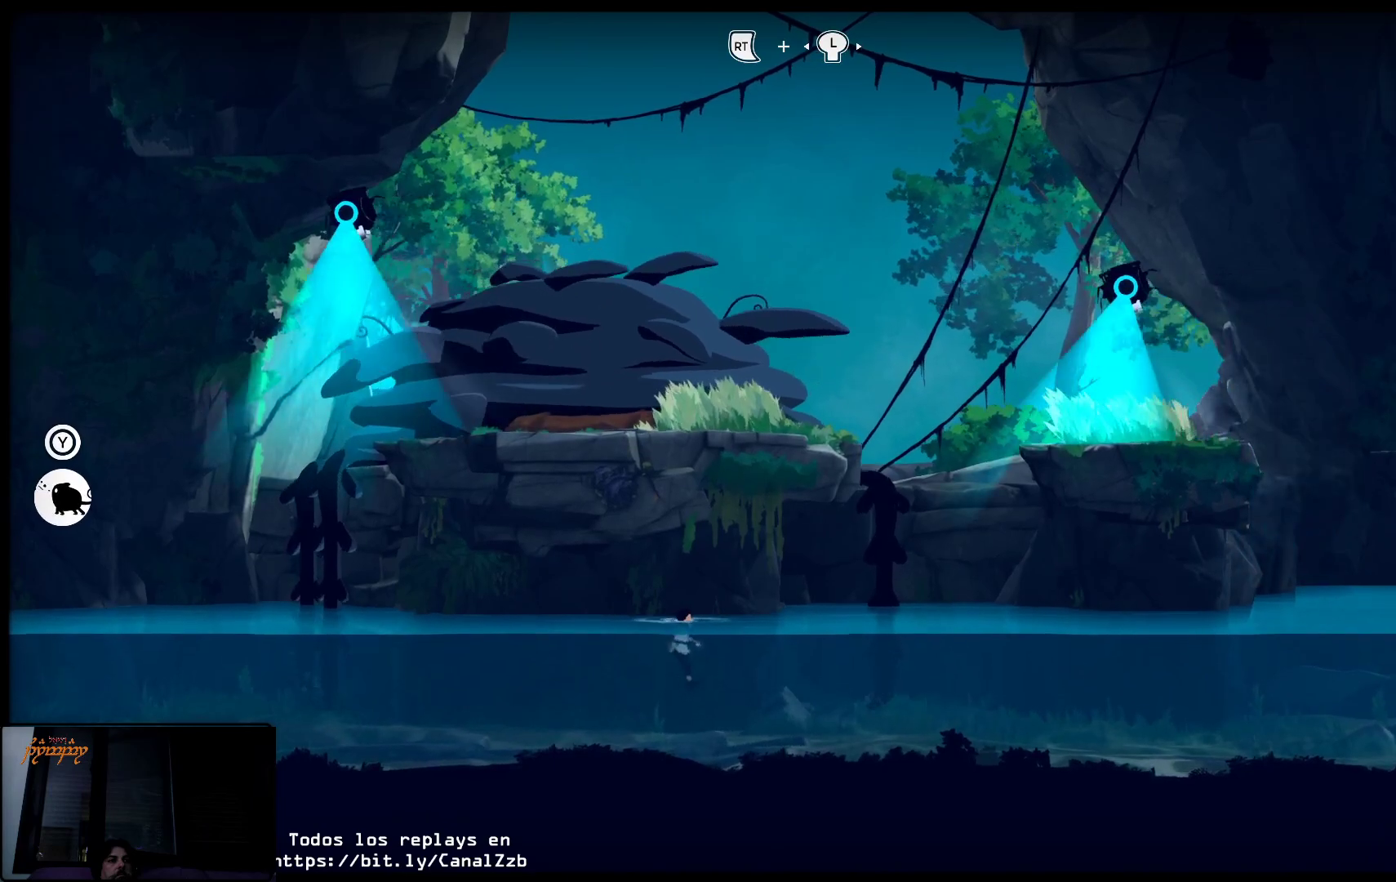
{"buttons": [], "left_stick": "up-right", "right_stick": "center", "events": []}
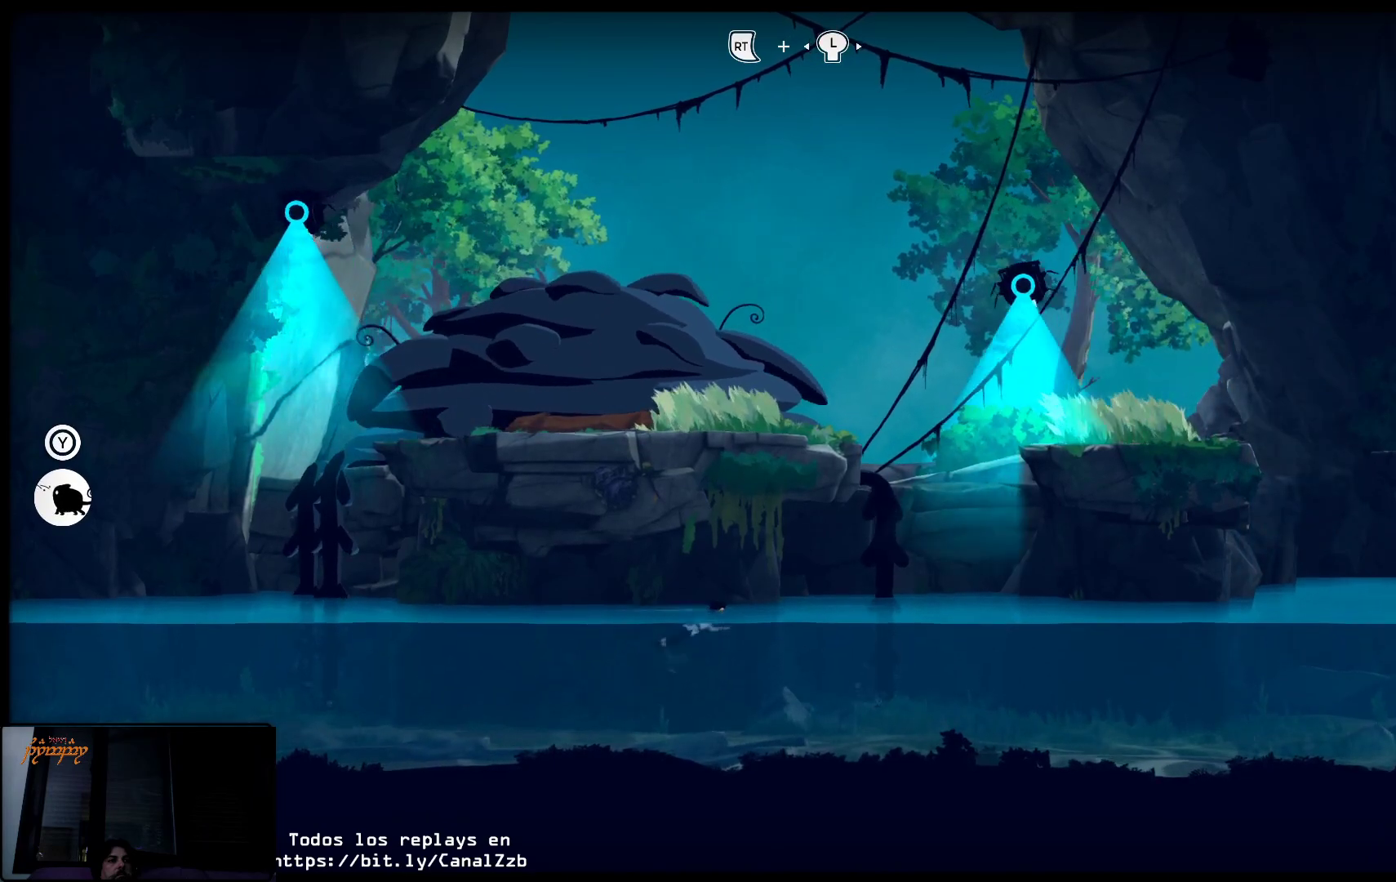
{"buttons": [], "left_stick": "left", "right_stick": "center", "events": [[467, "left_stick", "left"]]}
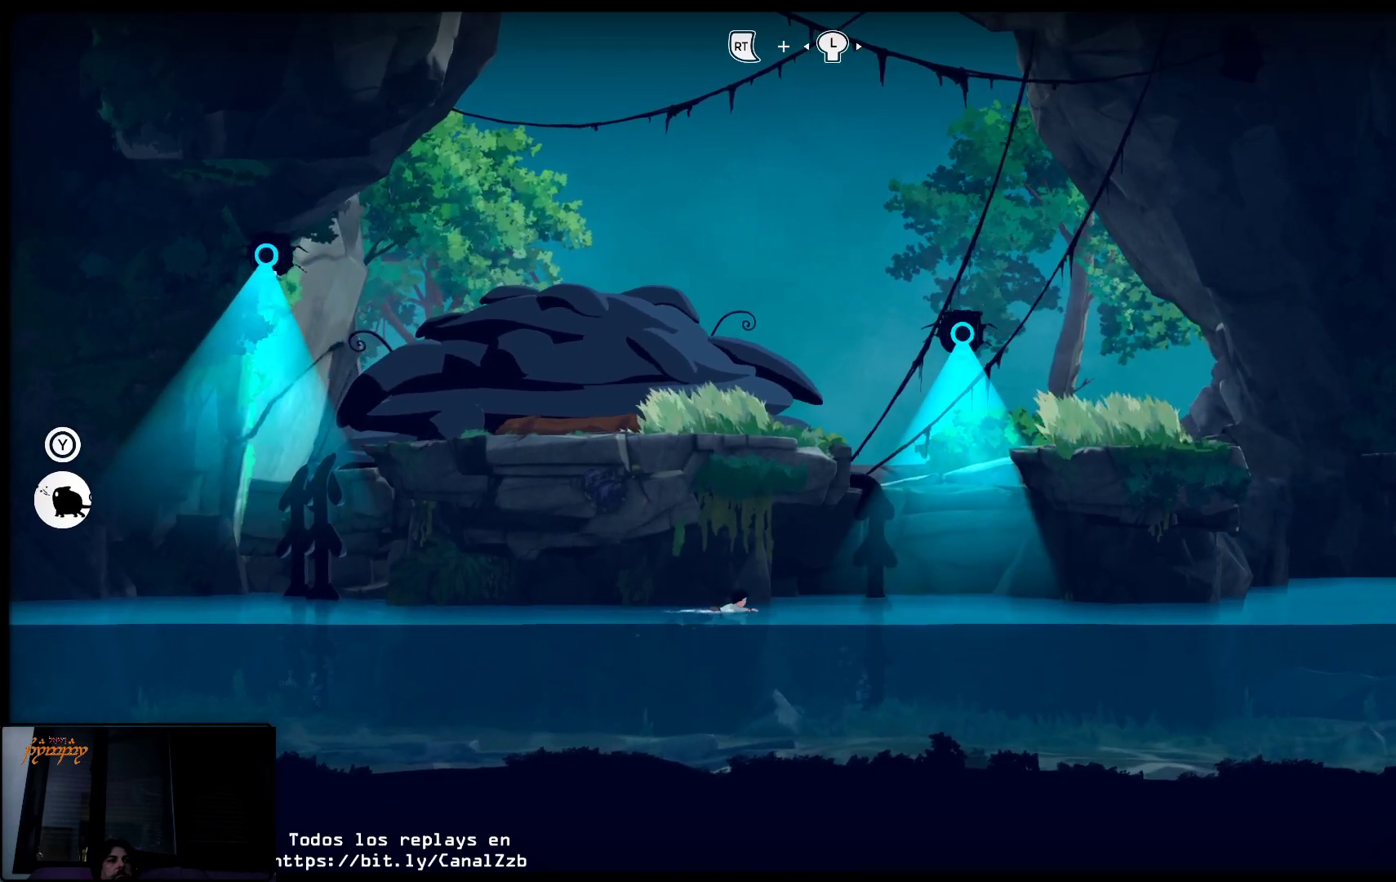
{"buttons": [], "left_stick": "left", "right_stick": "center", "events": []}
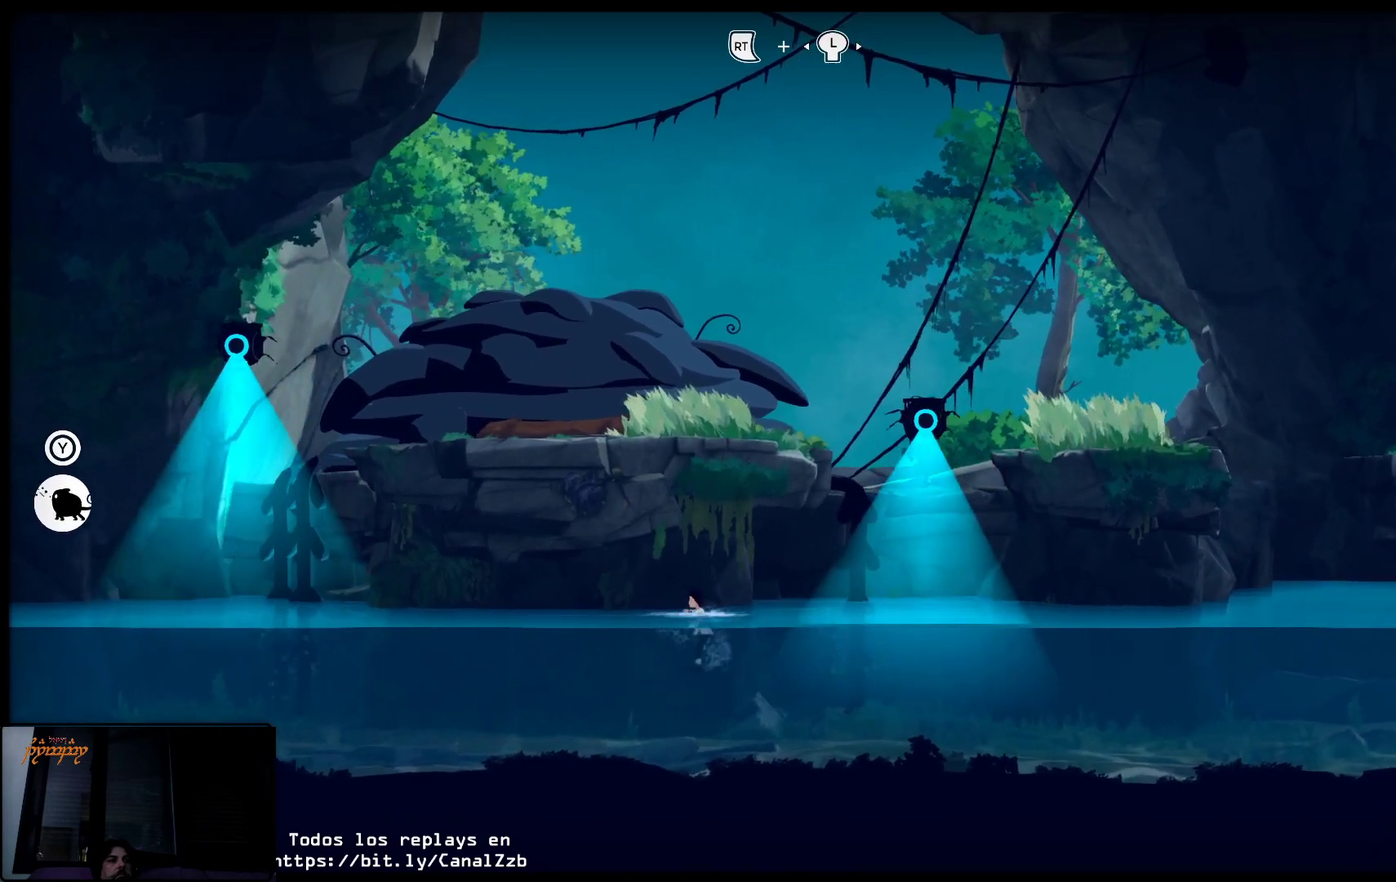
{"buttons": [], "left_stick": "center", "right_stick": "center", "events": [[183, "left_stick", "center"]]}
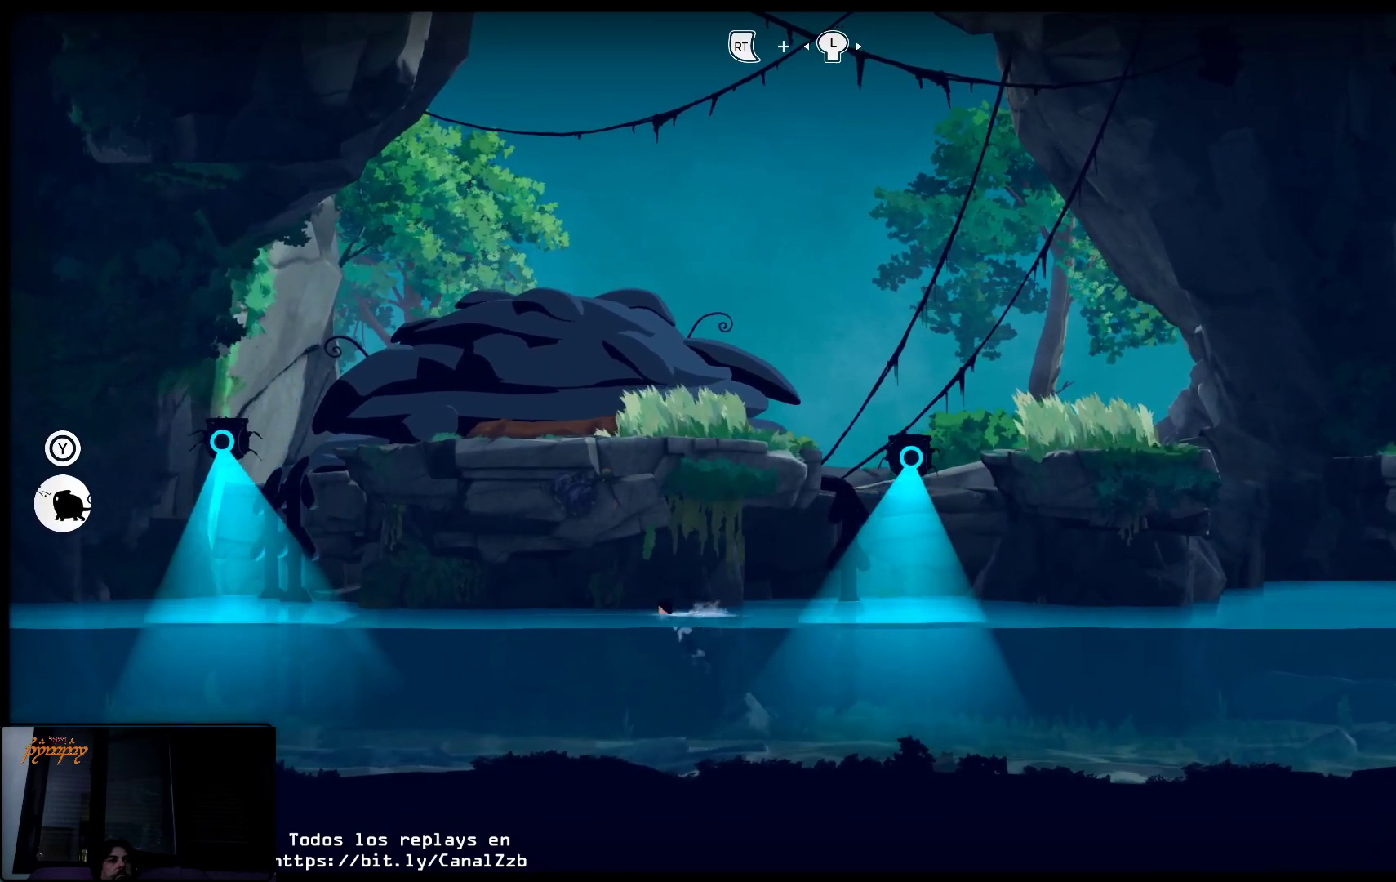
{"buttons": [], "left_stick": "center", "right_stick": "center", "events": []}
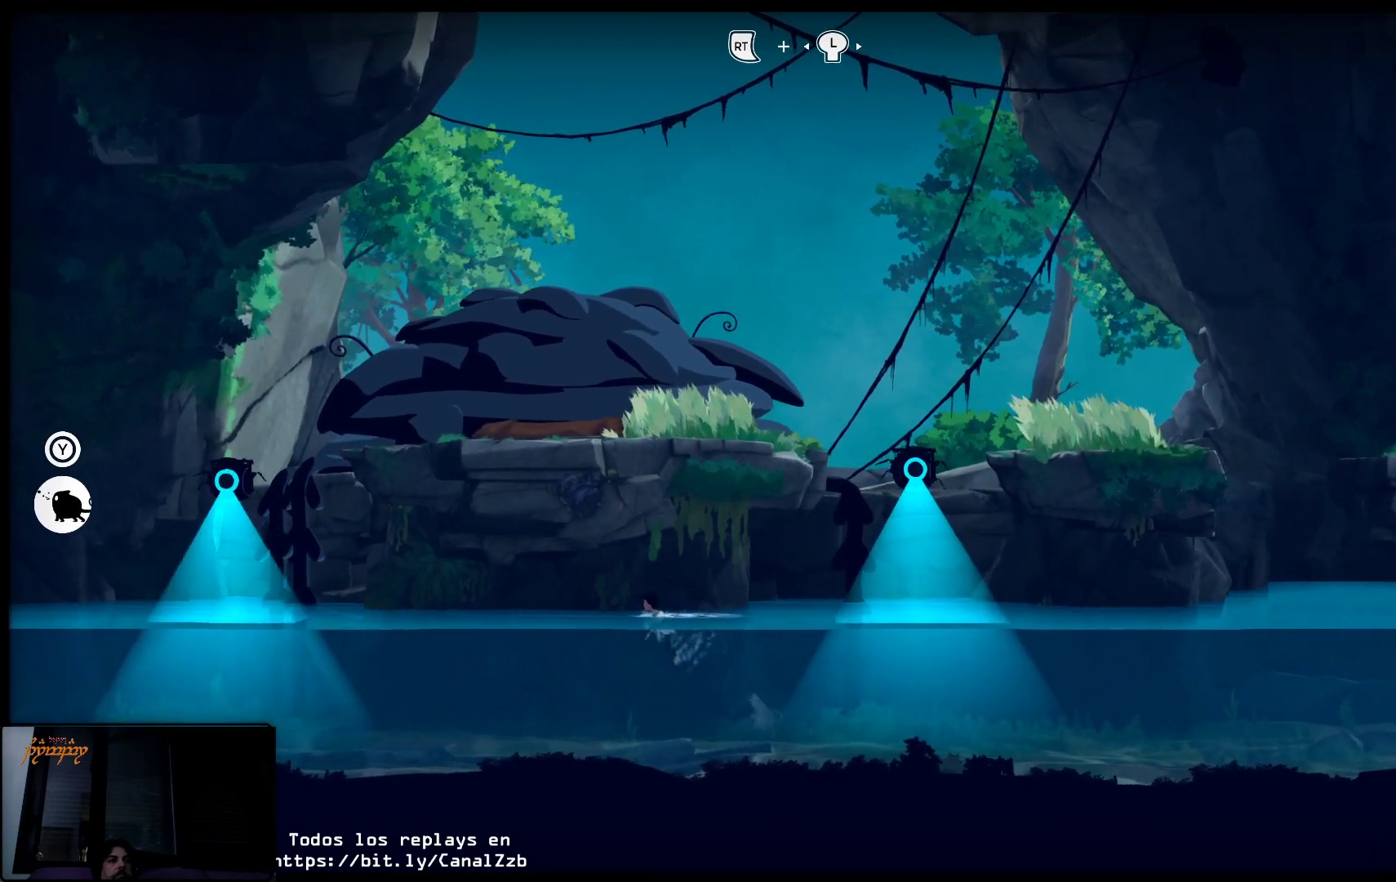
{"buttons": [], "left_stick": "center", "right_stick": "center", "events": []}
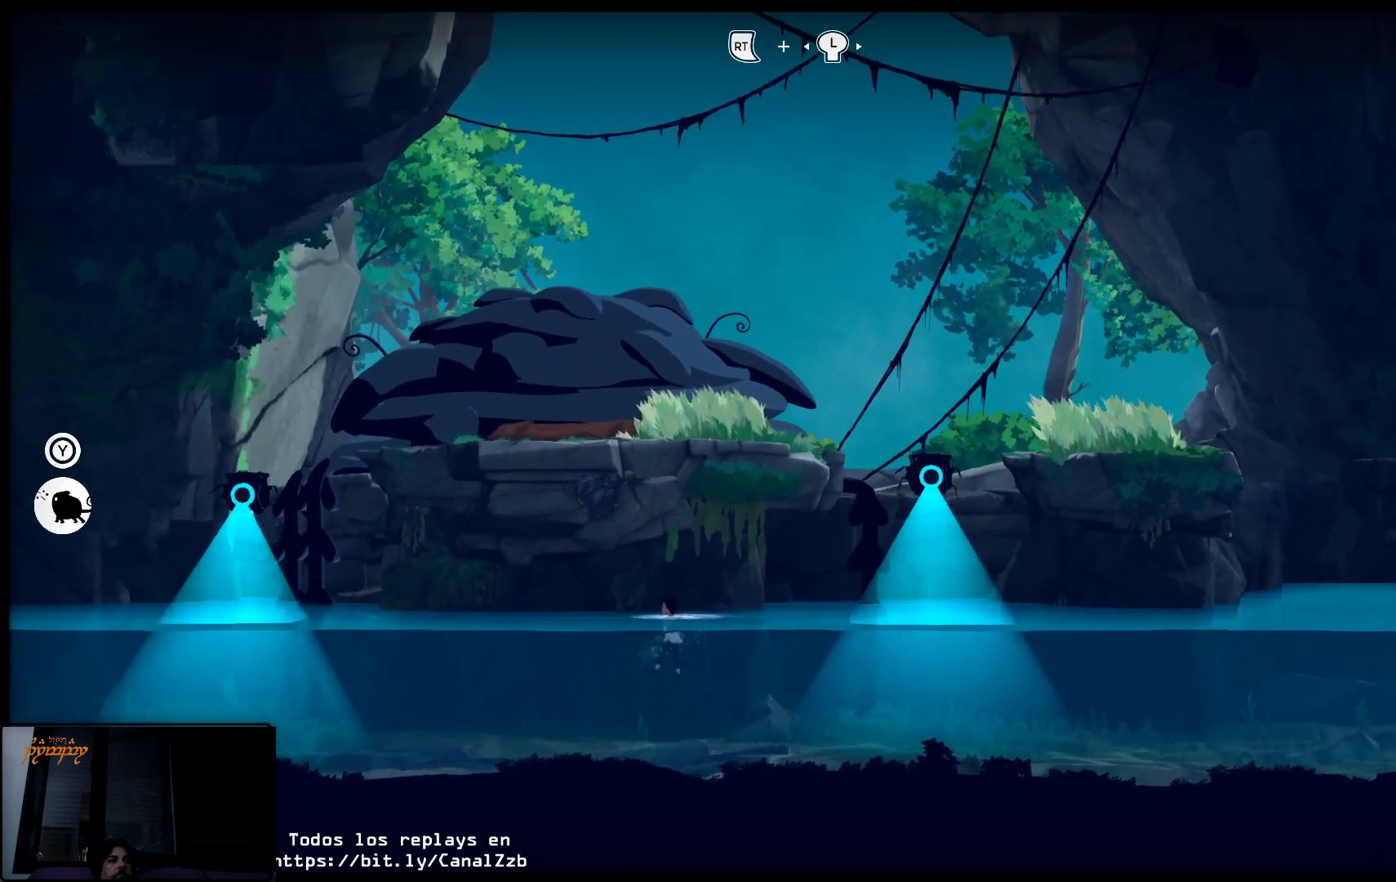
{"buttons": [], "left_stick": "center", "right_stick": "center", "events": []}
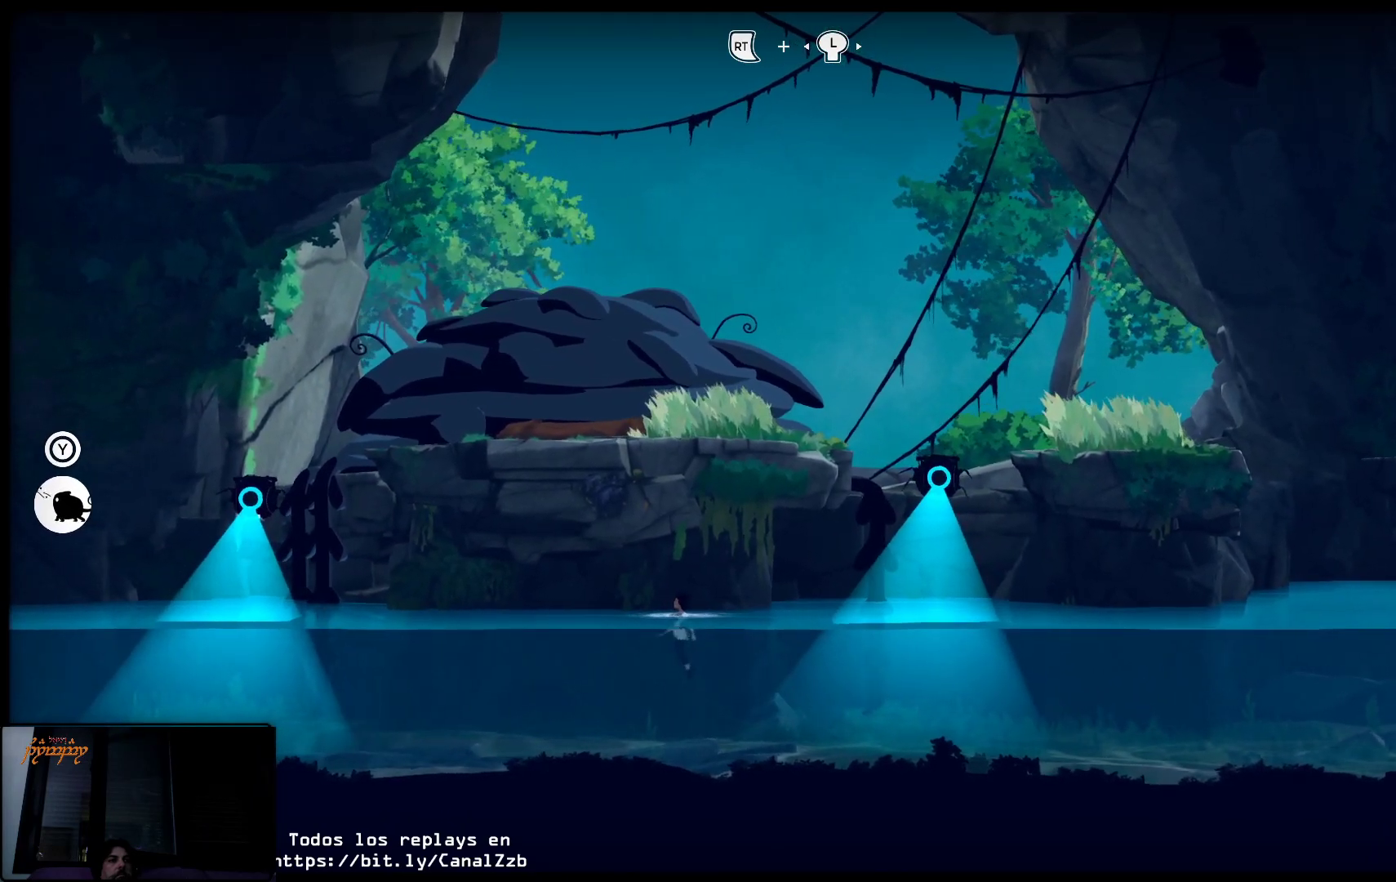
{"buttons": [], "left_stick": "center", "right_stick": "center", "events": [[83, "left_stick", "right"], [483, "left_stick", "center"]]}
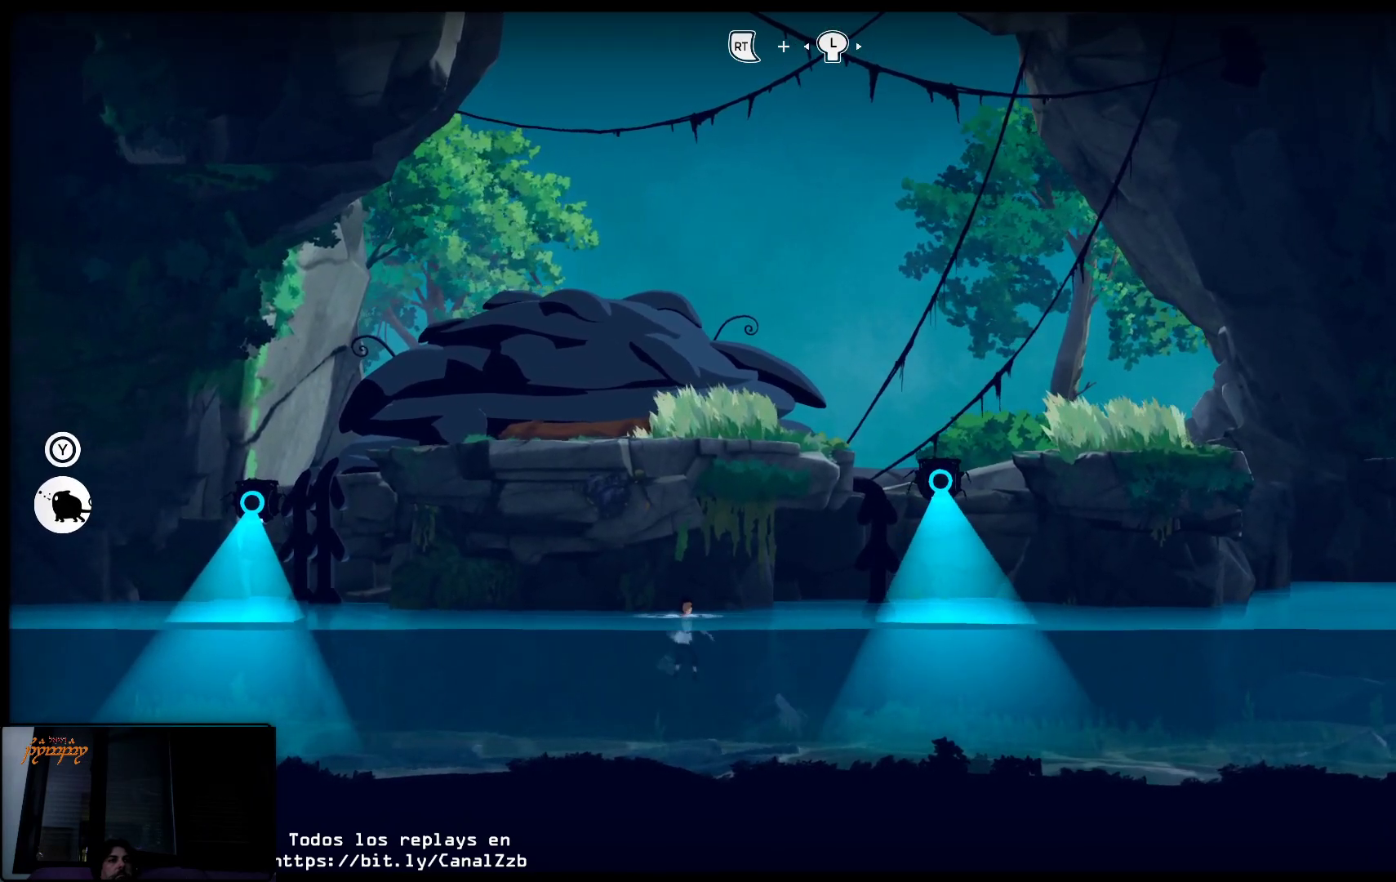
{"buttons": [], "left_stick": "center", "right_stick": "center", "events": []}
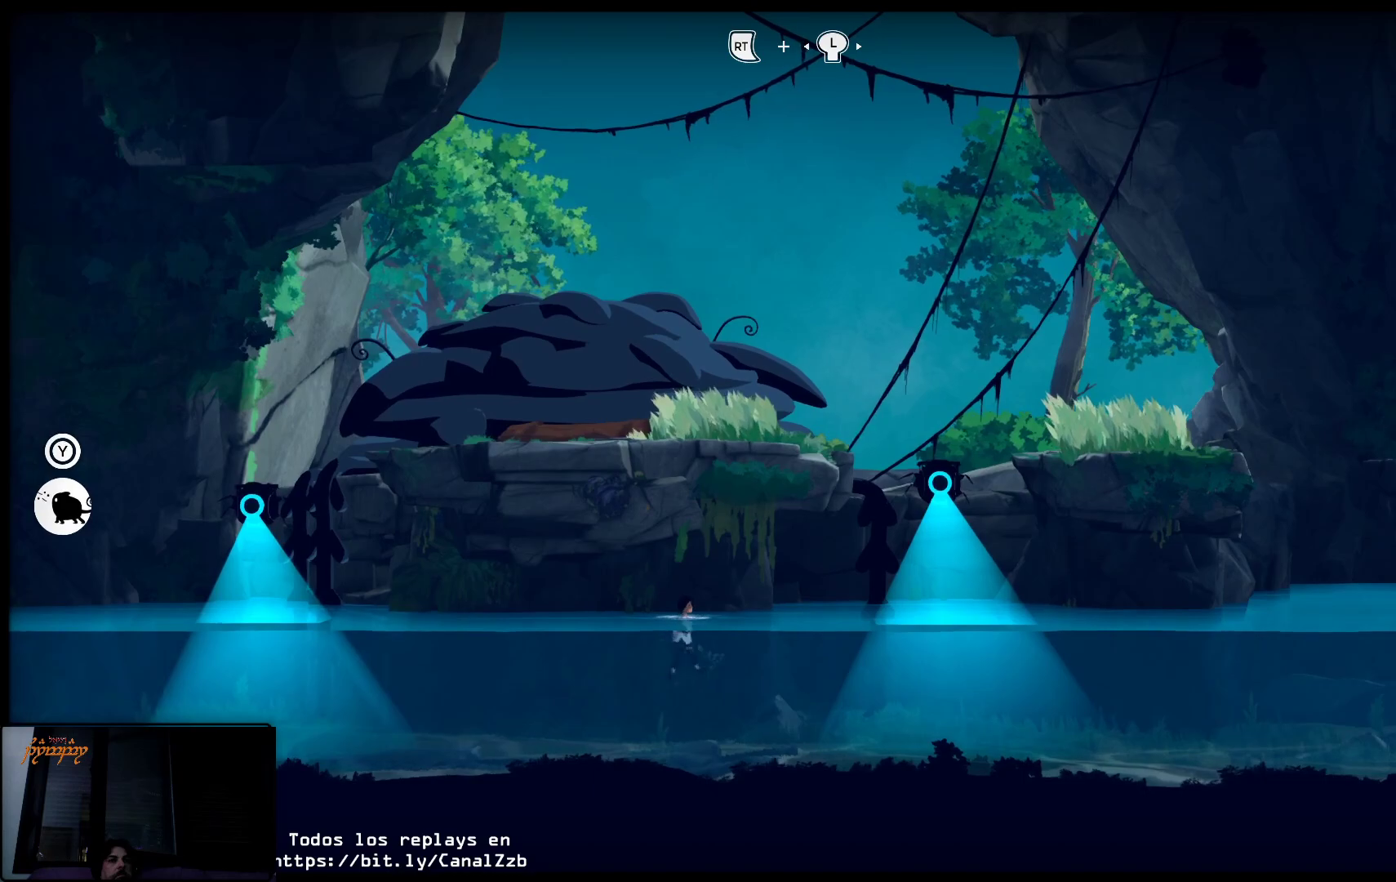
{"buttons": [], "left_stick": "center", "right_stick": "center", "events": []}
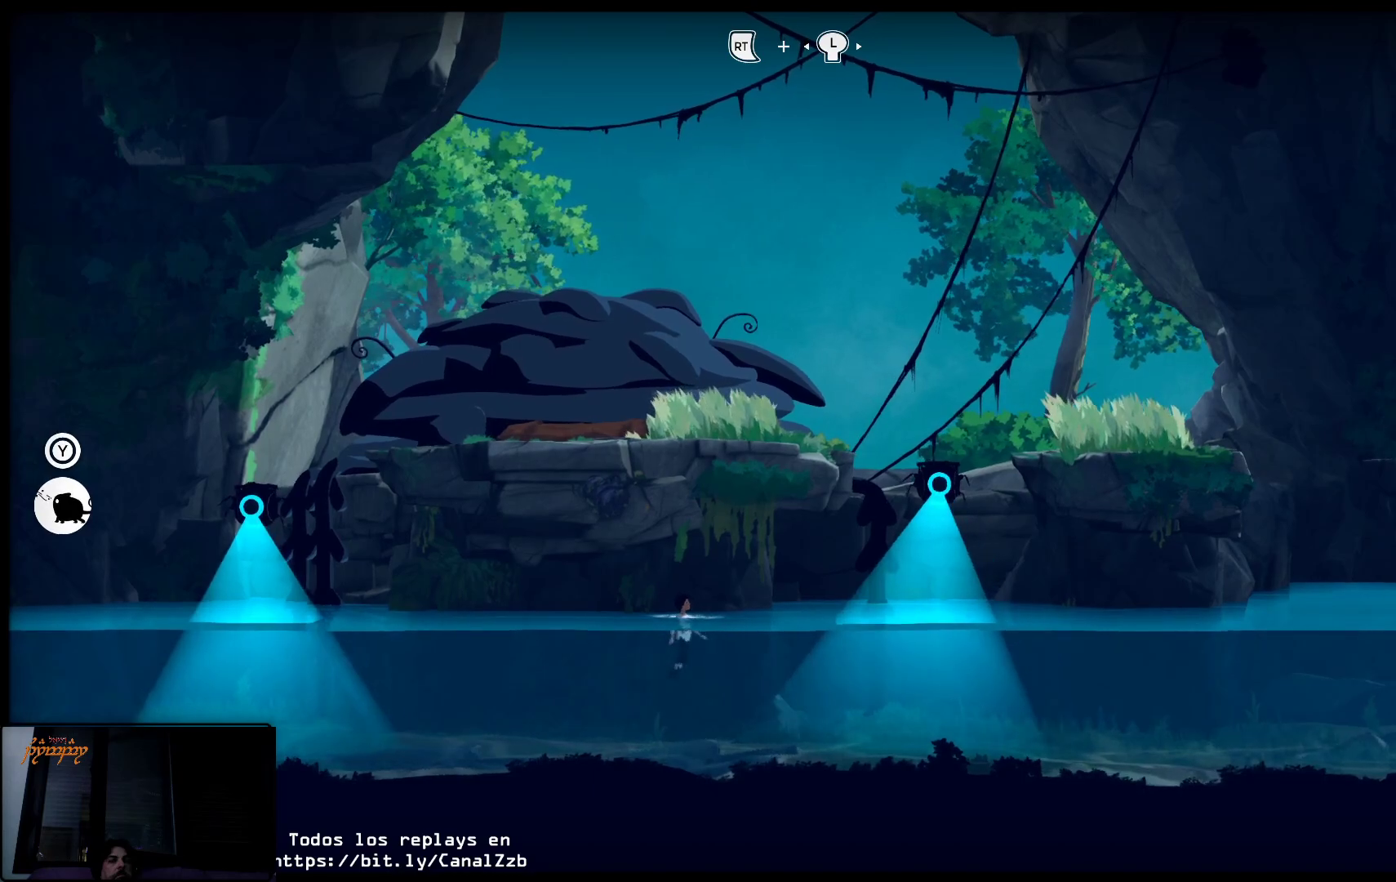
{"buttons": [], "left_stick": "center", "right_stick": "center", "events": []}
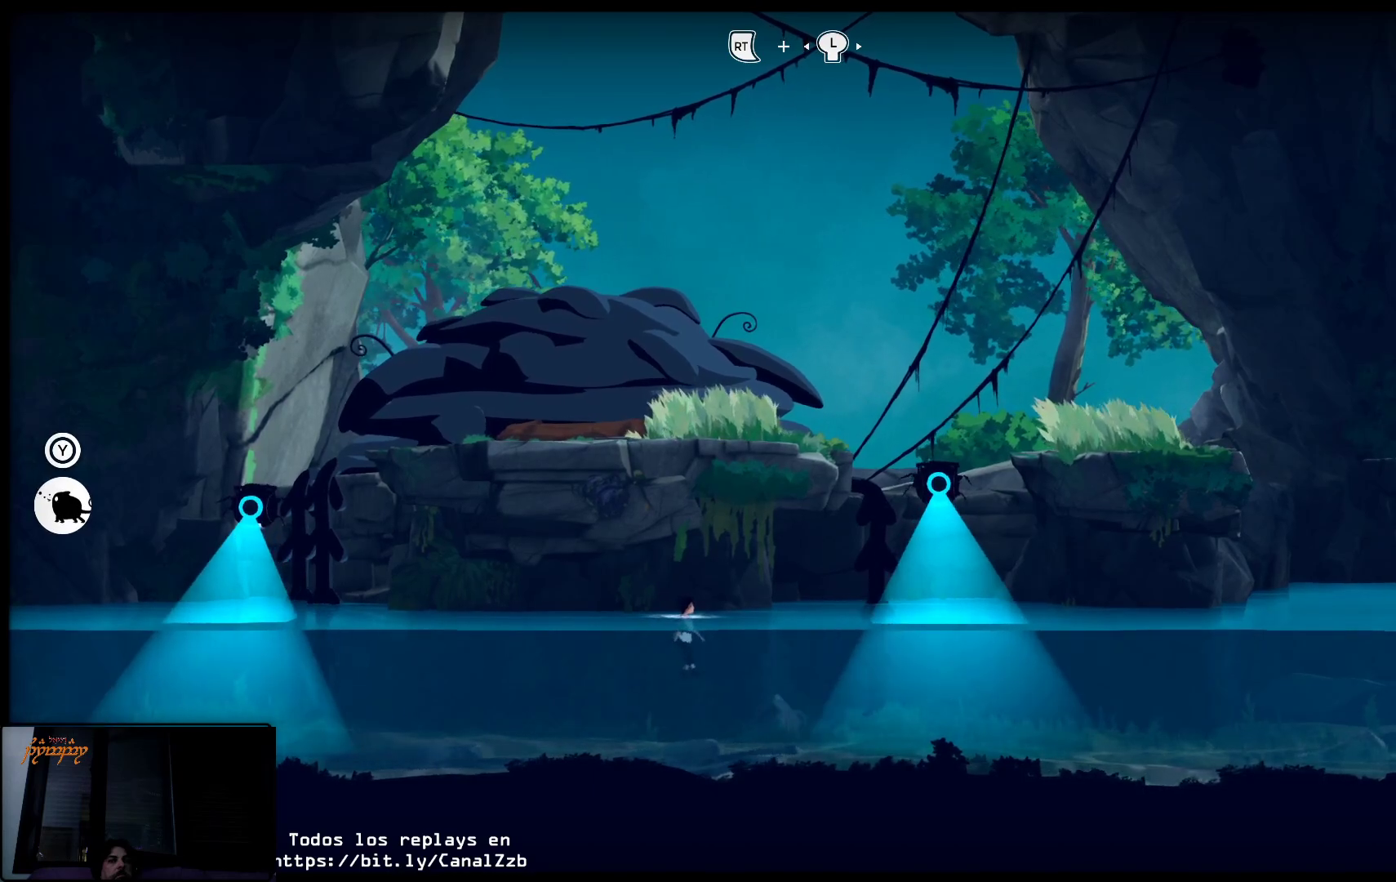
{"buttons": [], "left_stick": "center", "right_stick": "center", "events": []}
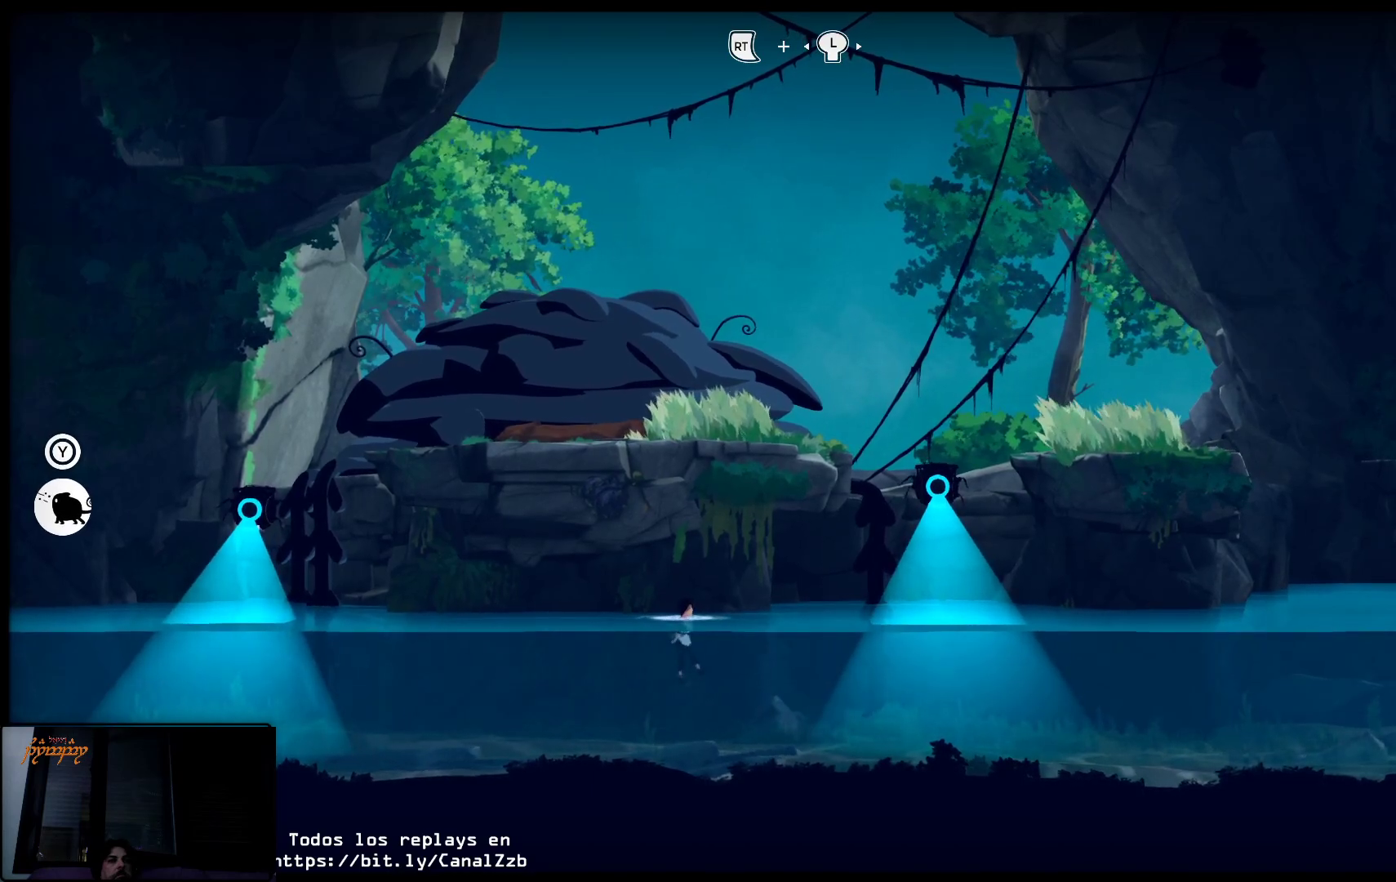
{"buttons": [], "left_stick": "center", "right_stick": "center", "events": []}
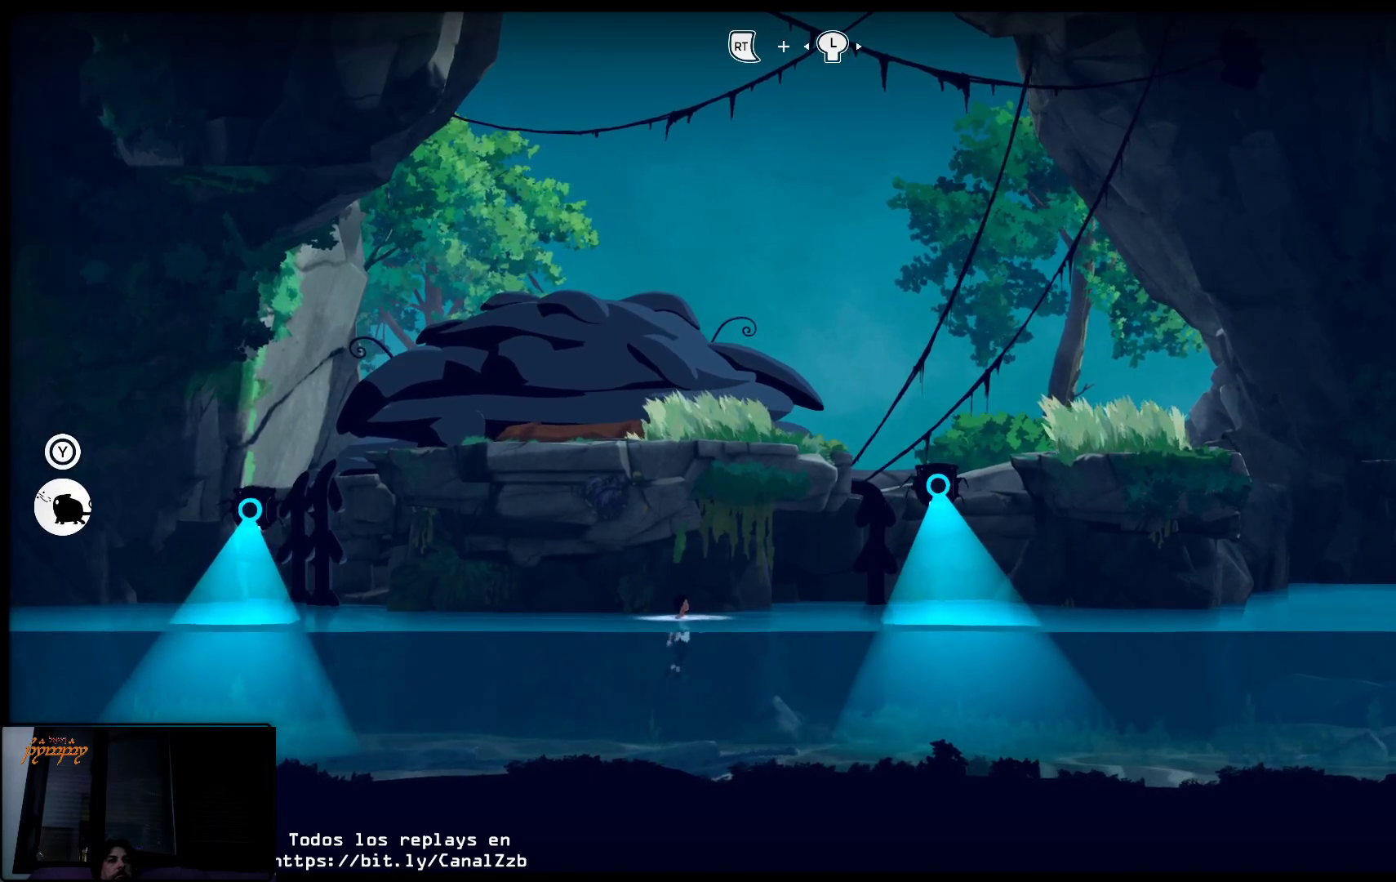
{"buttons": [], "left_stick": "right", "right_stick": "center", "events": [[283, "left_stick", "right"]]}
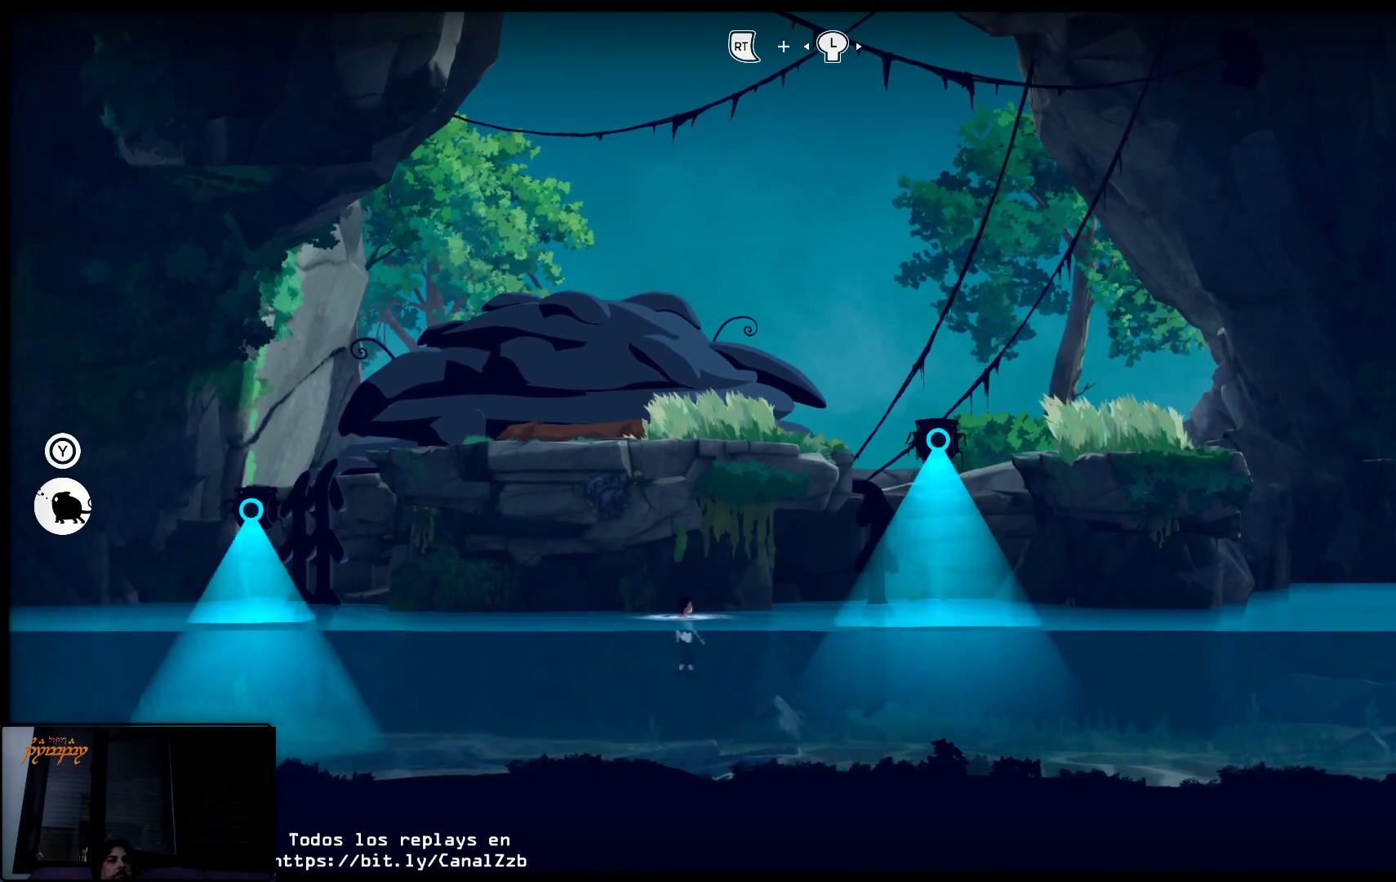
{"buttons": [], "left_stick": "center", "right_stick": "center", "events": [[300, "left_stick", "center"]]}
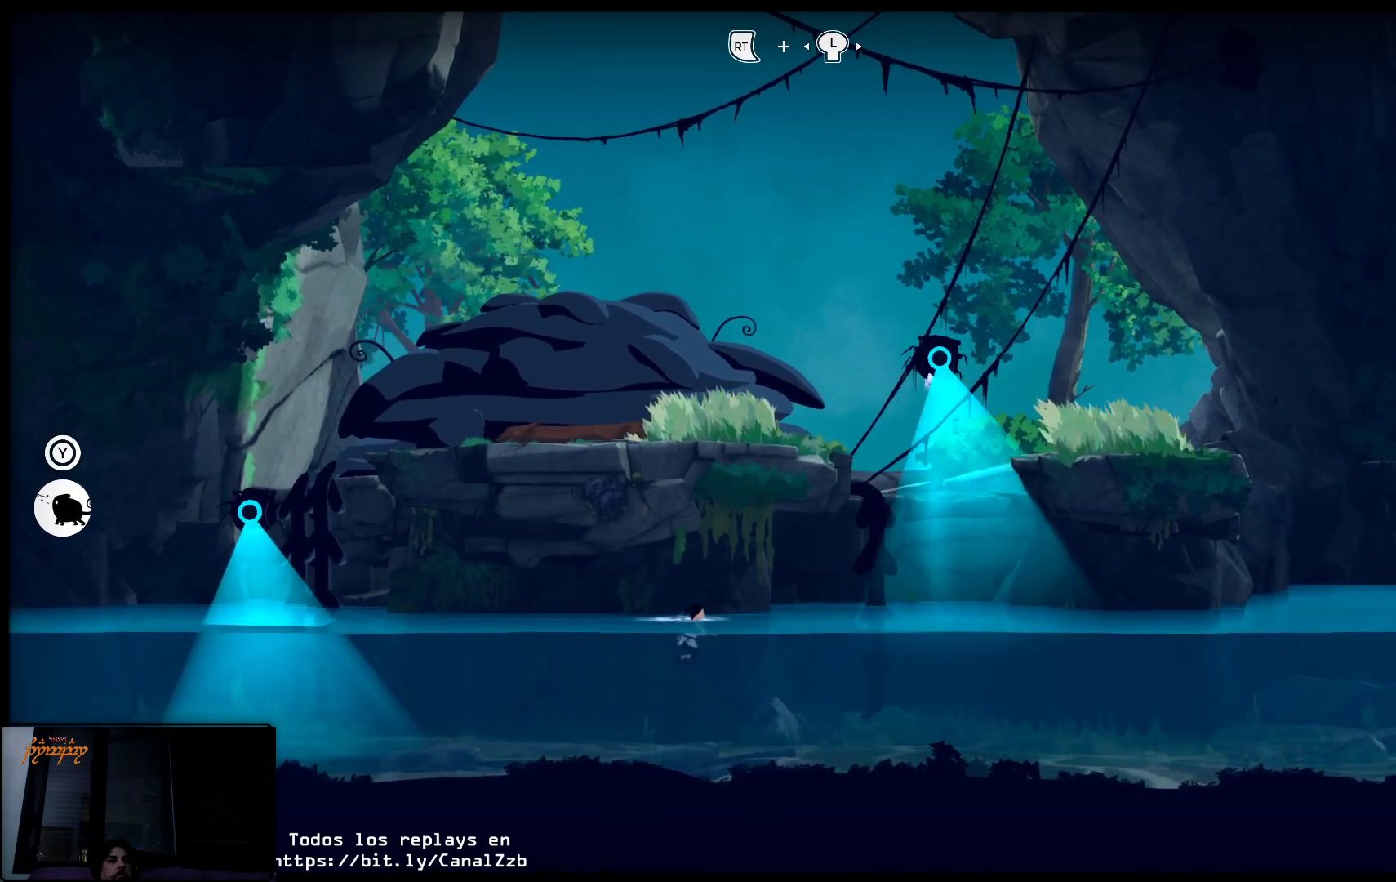
{"buttons": [], "left_stick": "right", "right_stick": "center", "events": [[233, "left_stick", "right"]]}
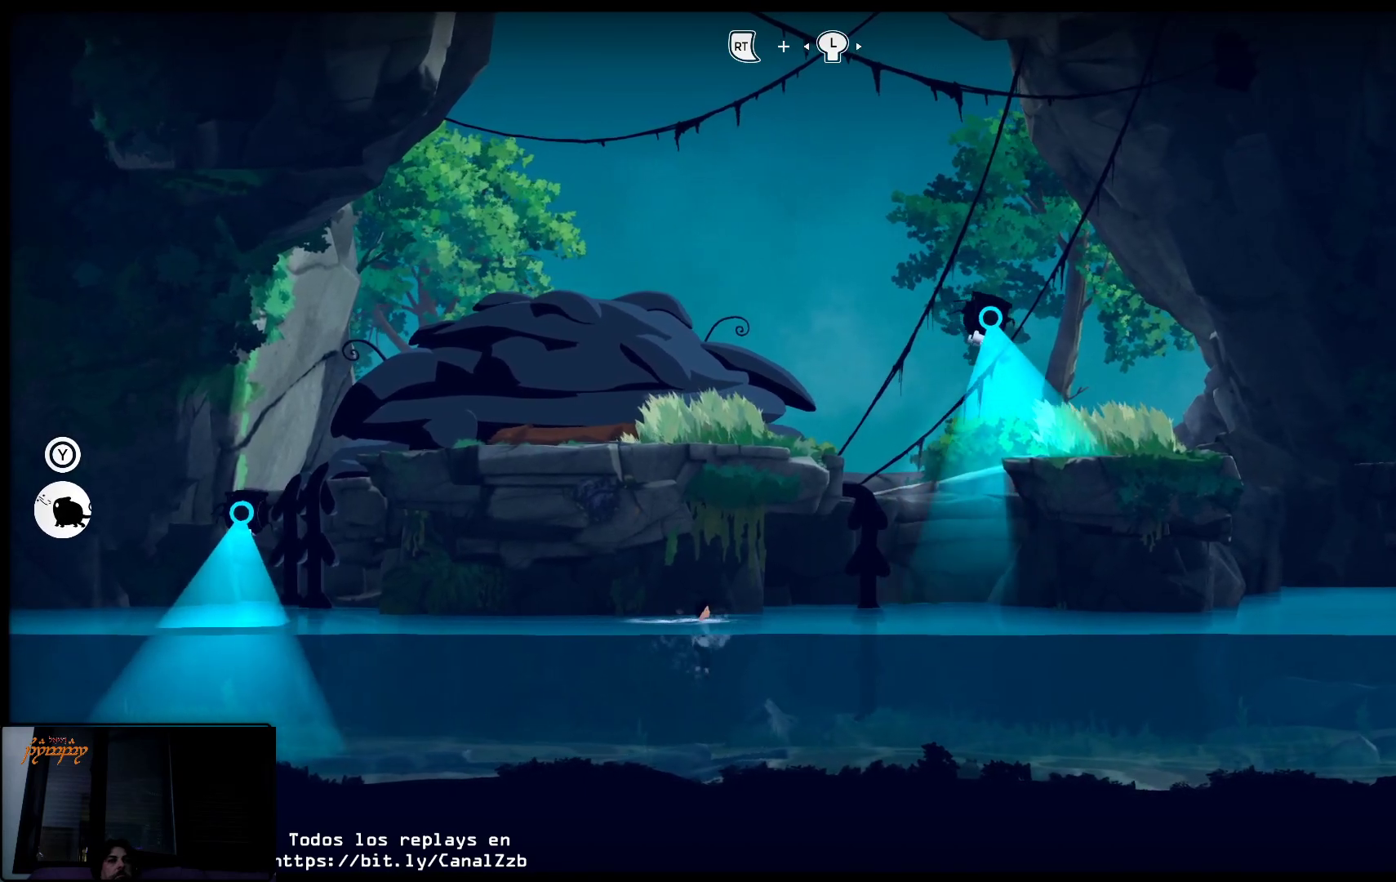
{"buttons": [], "left_stick": "right", "right_stick": "center", "events": []}
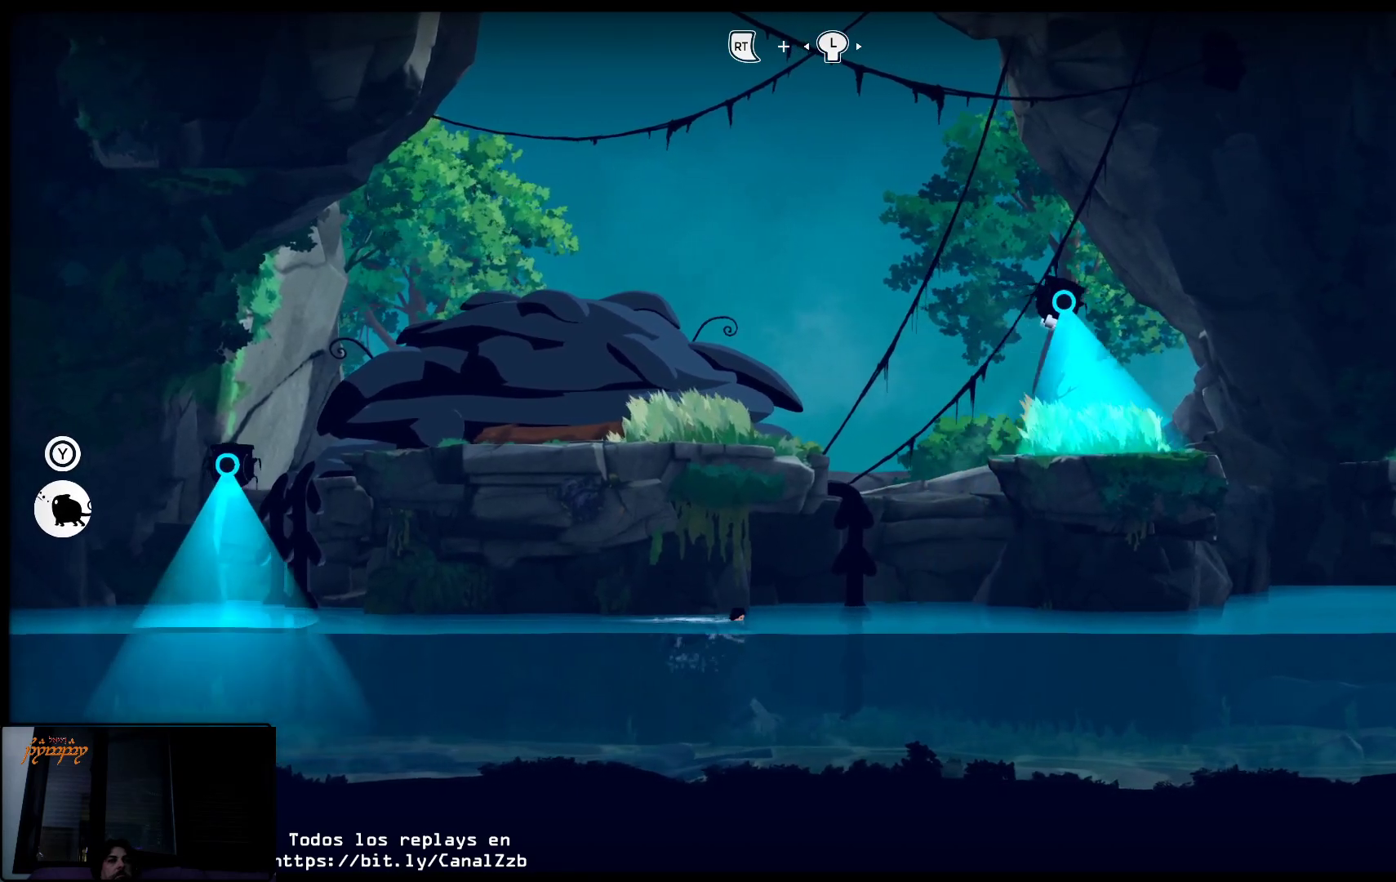
{"buttons": [], "left_stick": "right", "right_stick": "center", "events": []}
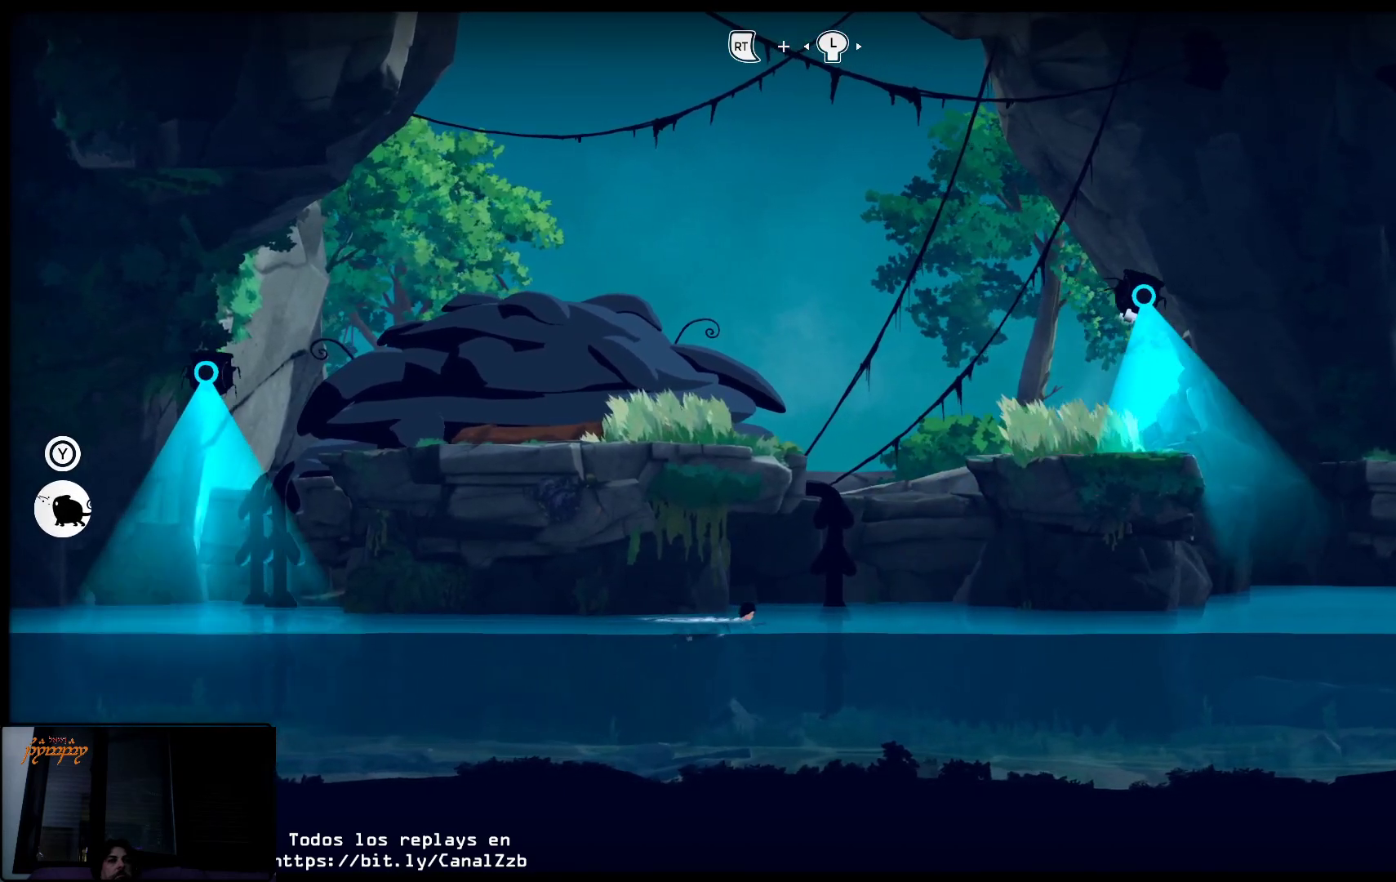
{"buttons": [], "left_stick": "right", "right_stick": "center", "events": []}
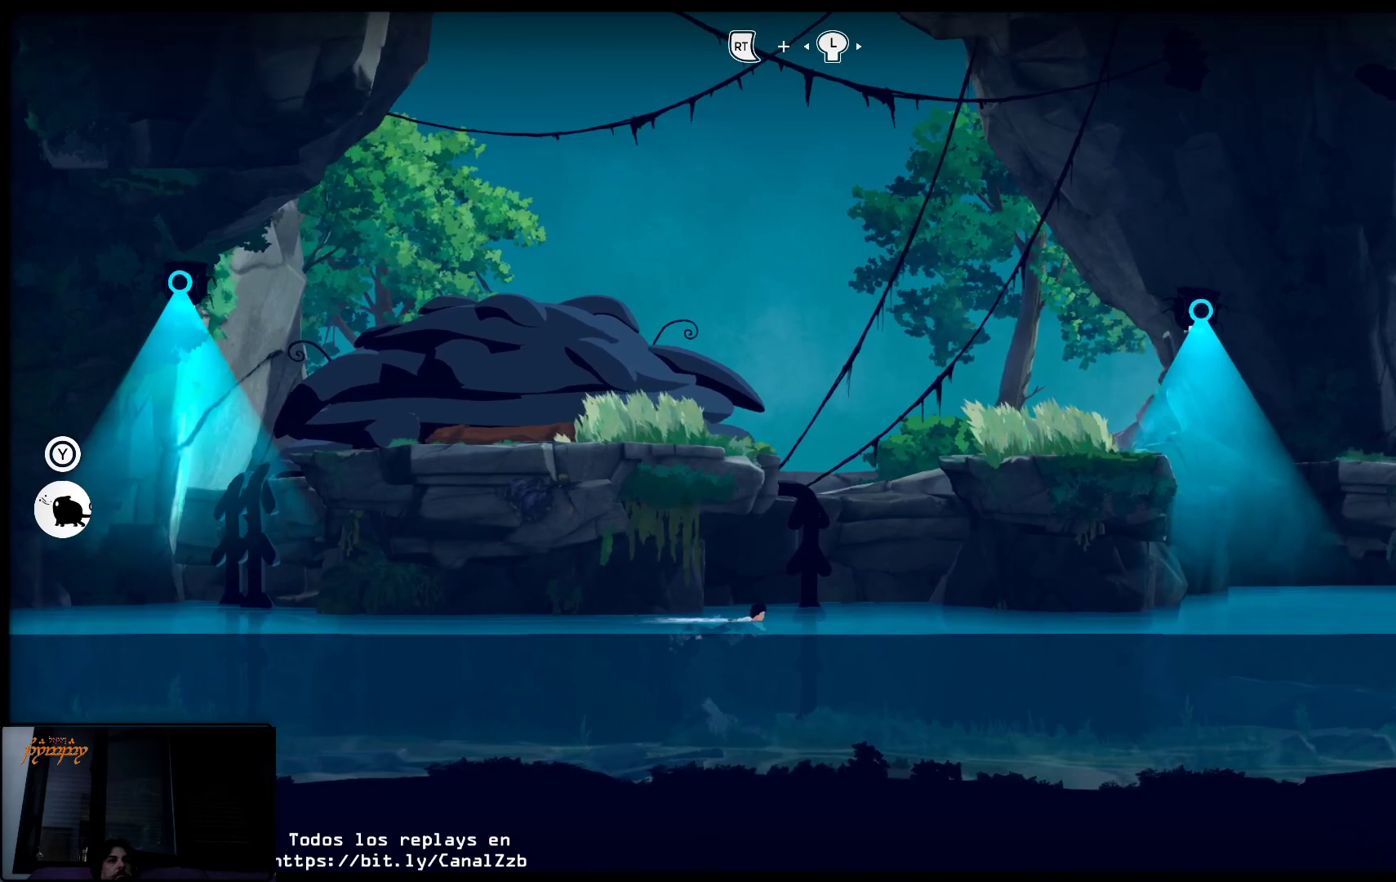
{"buttons": [], "left_stick": "right", "right_stick": "center", "events": []}
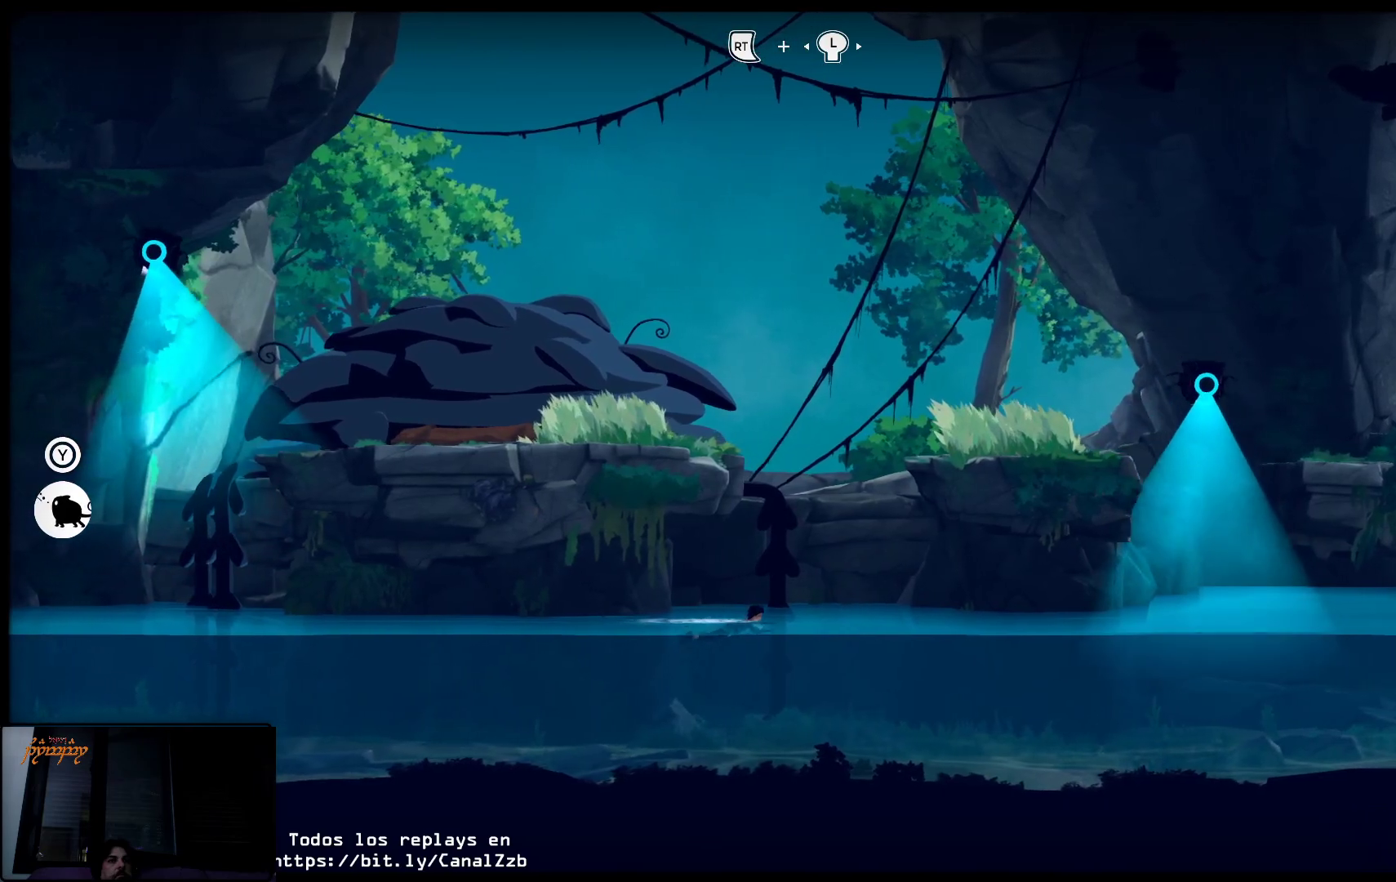
{"buttons": [], "left_stick": "right", "right_stick": "center", "events": []}
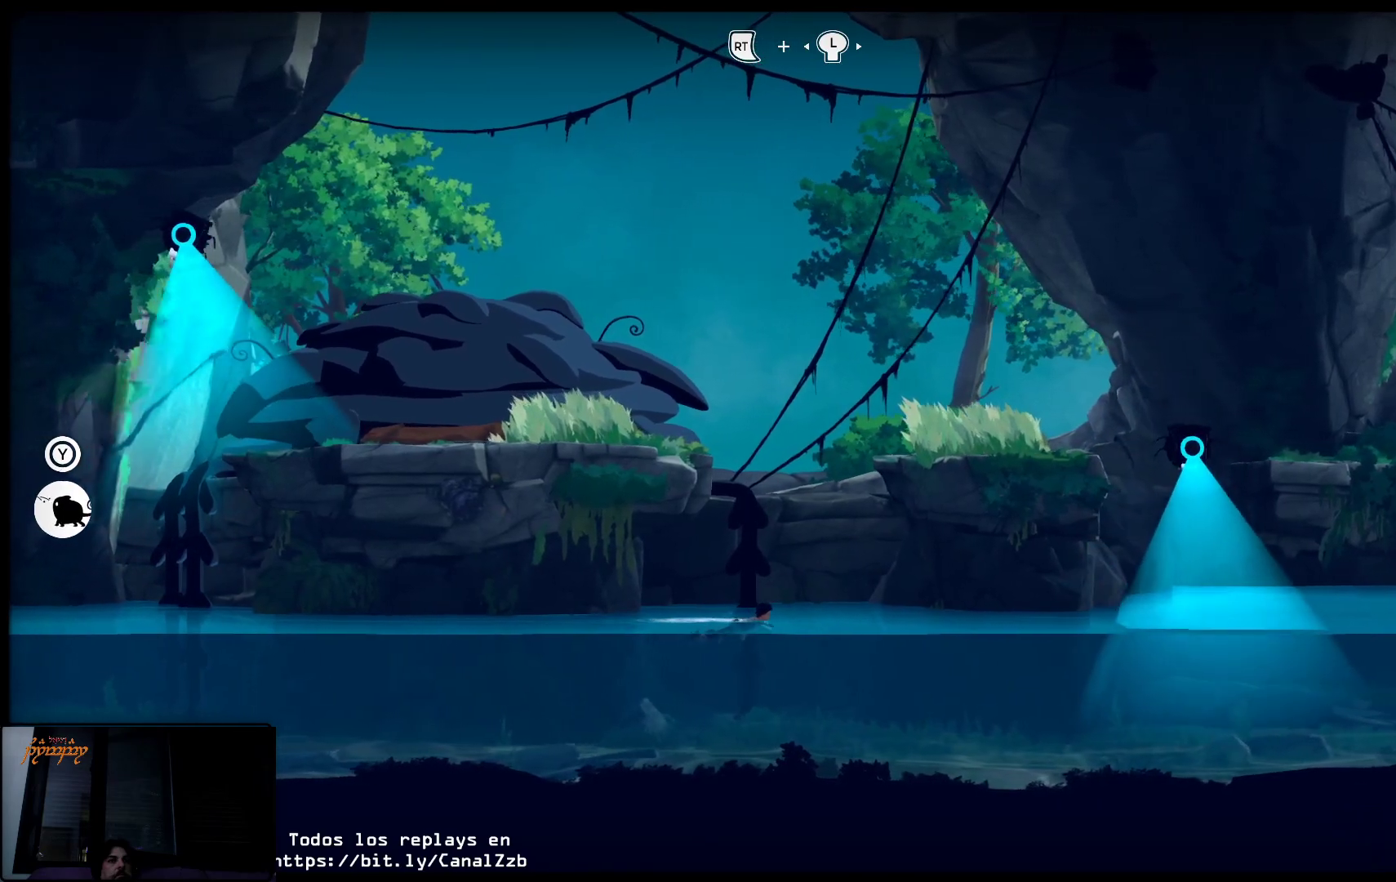
{"buttons": [], "left_stick": "right", "right_stick": "center", "events": []}
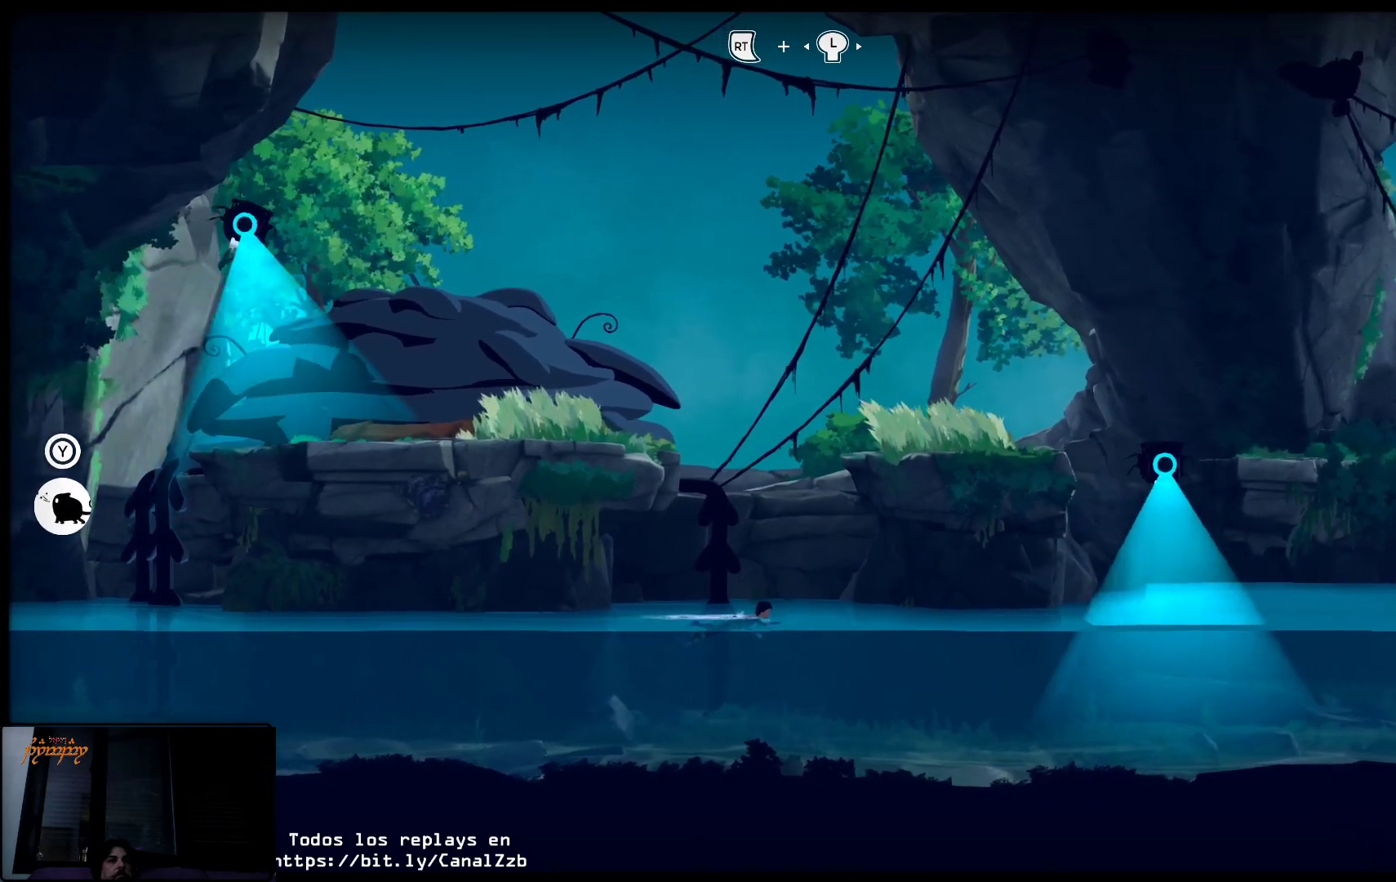
{"buttons": [], "left_stick": "right", "right_stick": "center", "events": []}
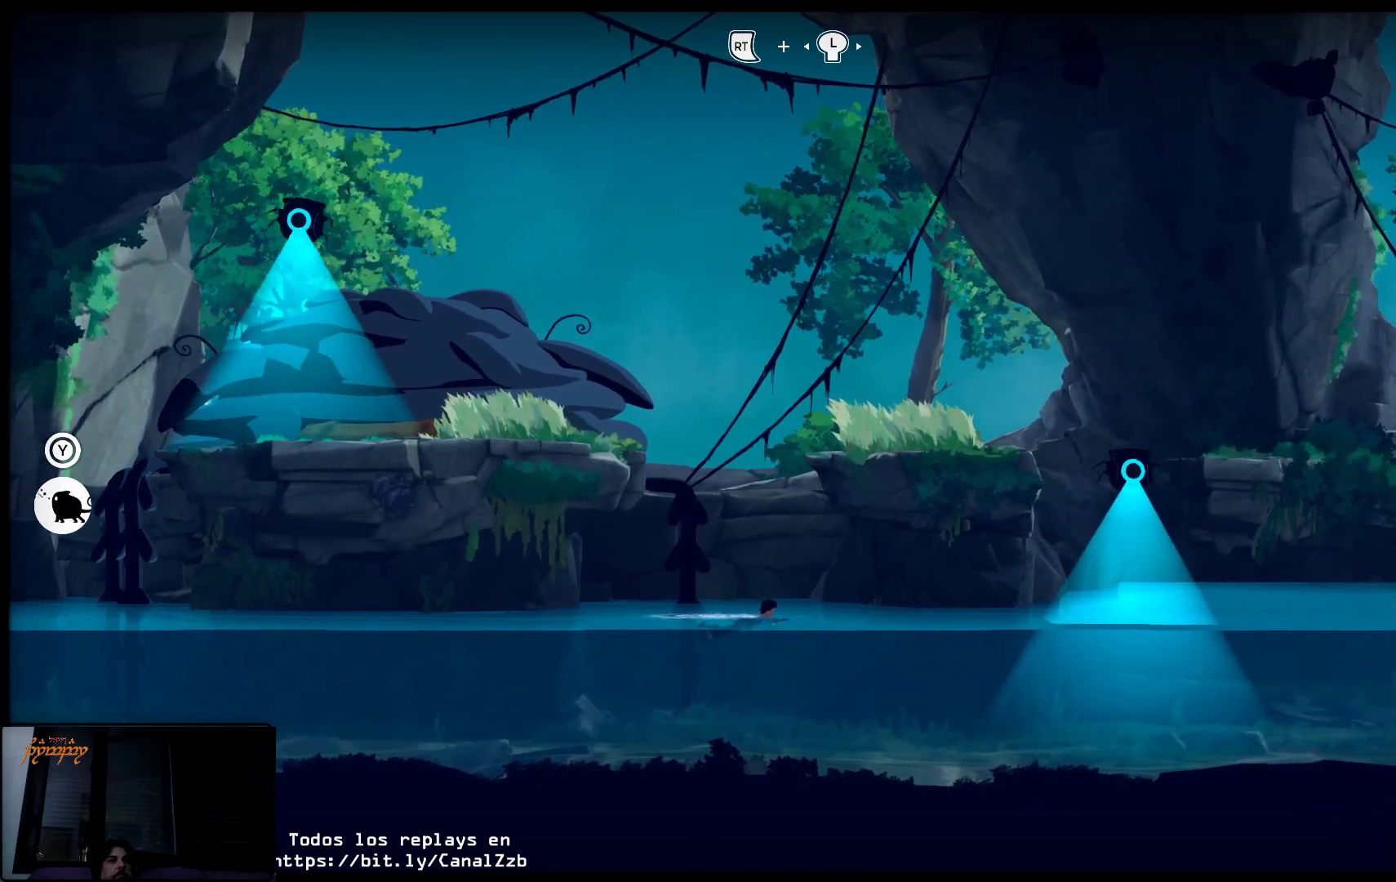
{"buttons": ["R2"], "left_stick": "right", "right_stick": "center", "events": [[317, "R2", "down"]]}
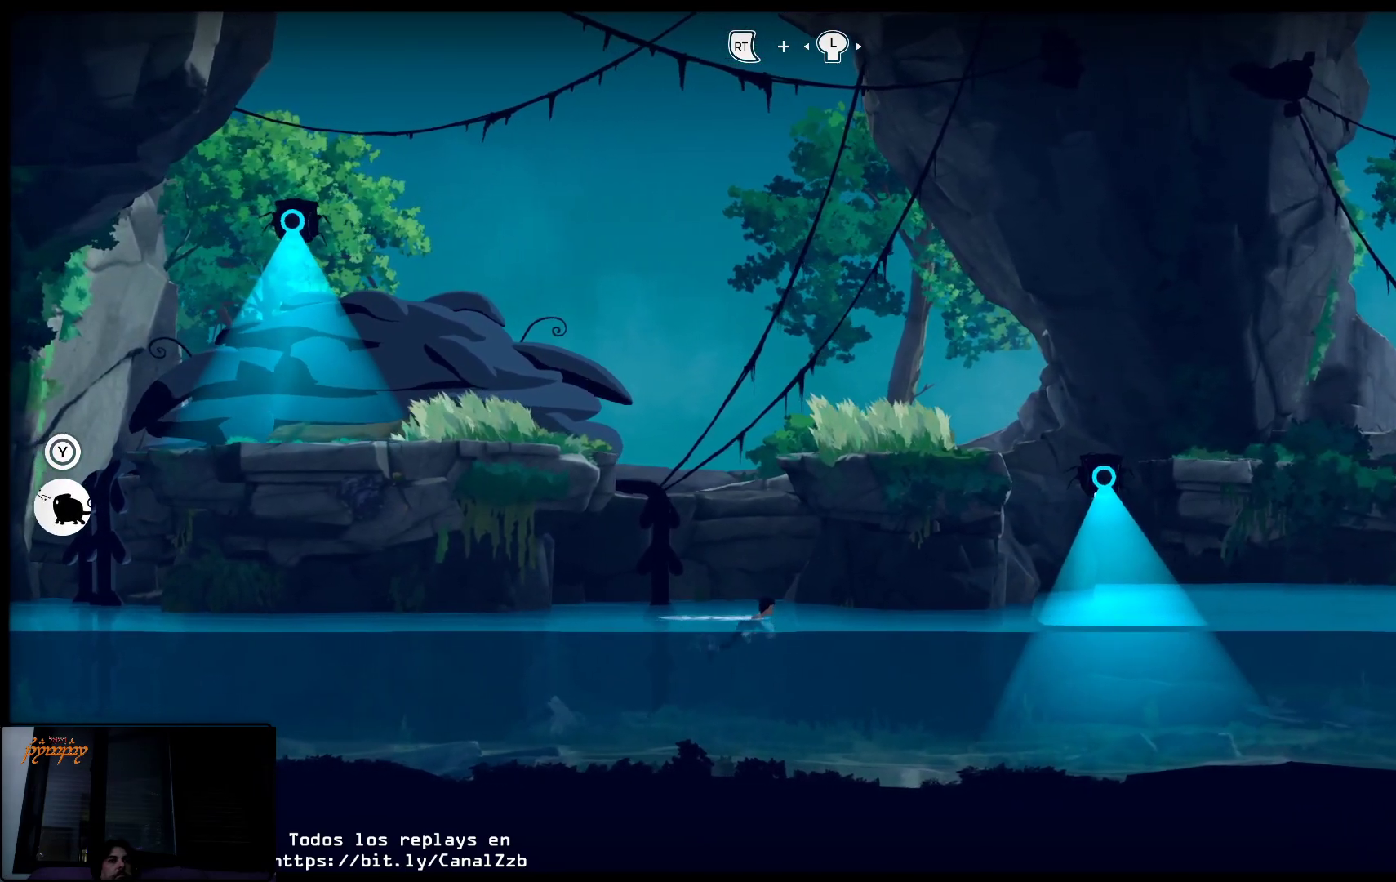
{"buttons": ["R2"], "left_stick": "right", "right_stick": "center", "events": []}
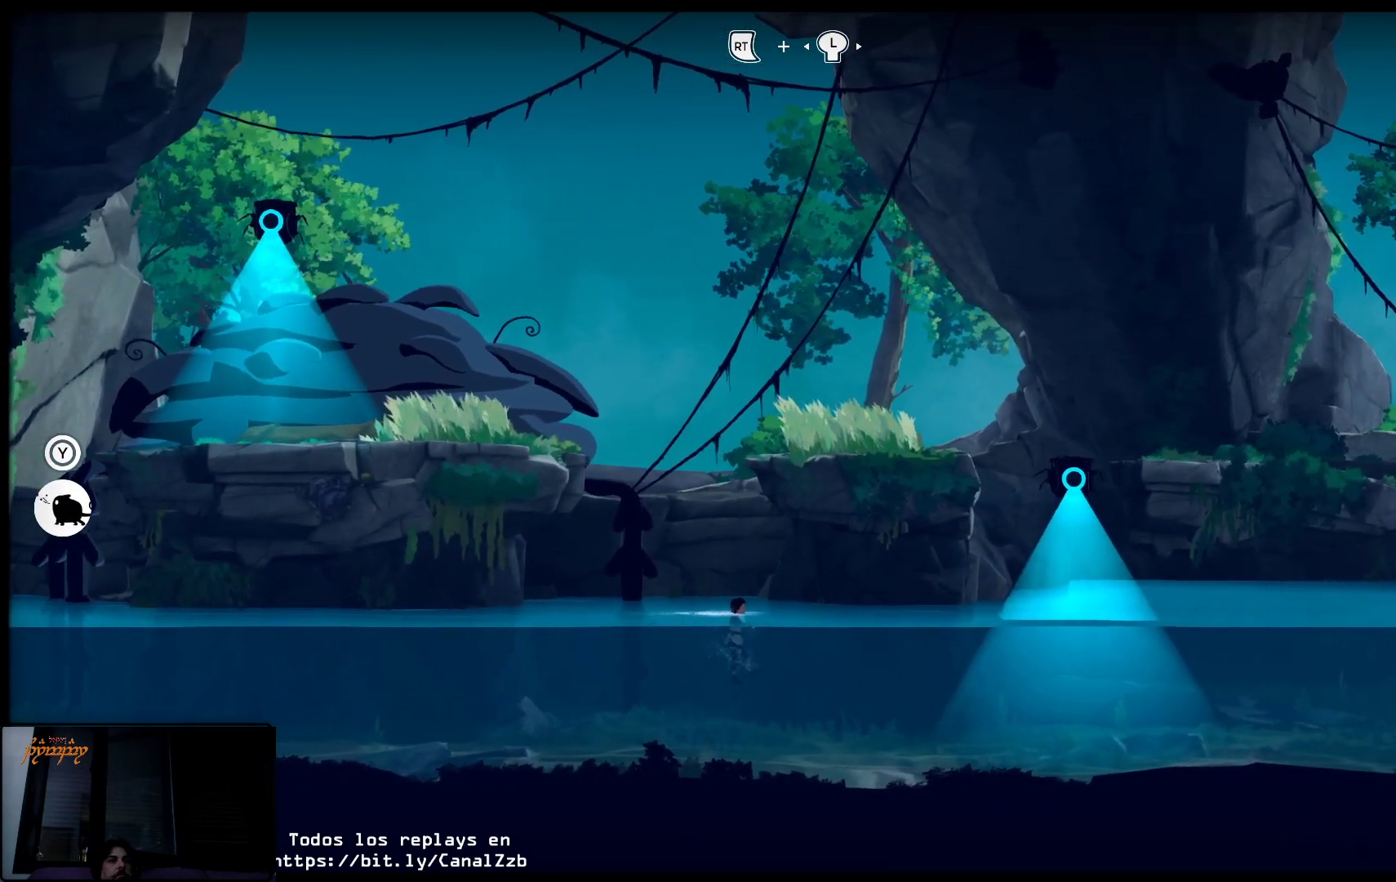
{"buttons": ["R2"], "left_stick": "right", "right_stick": "center", "events": []}